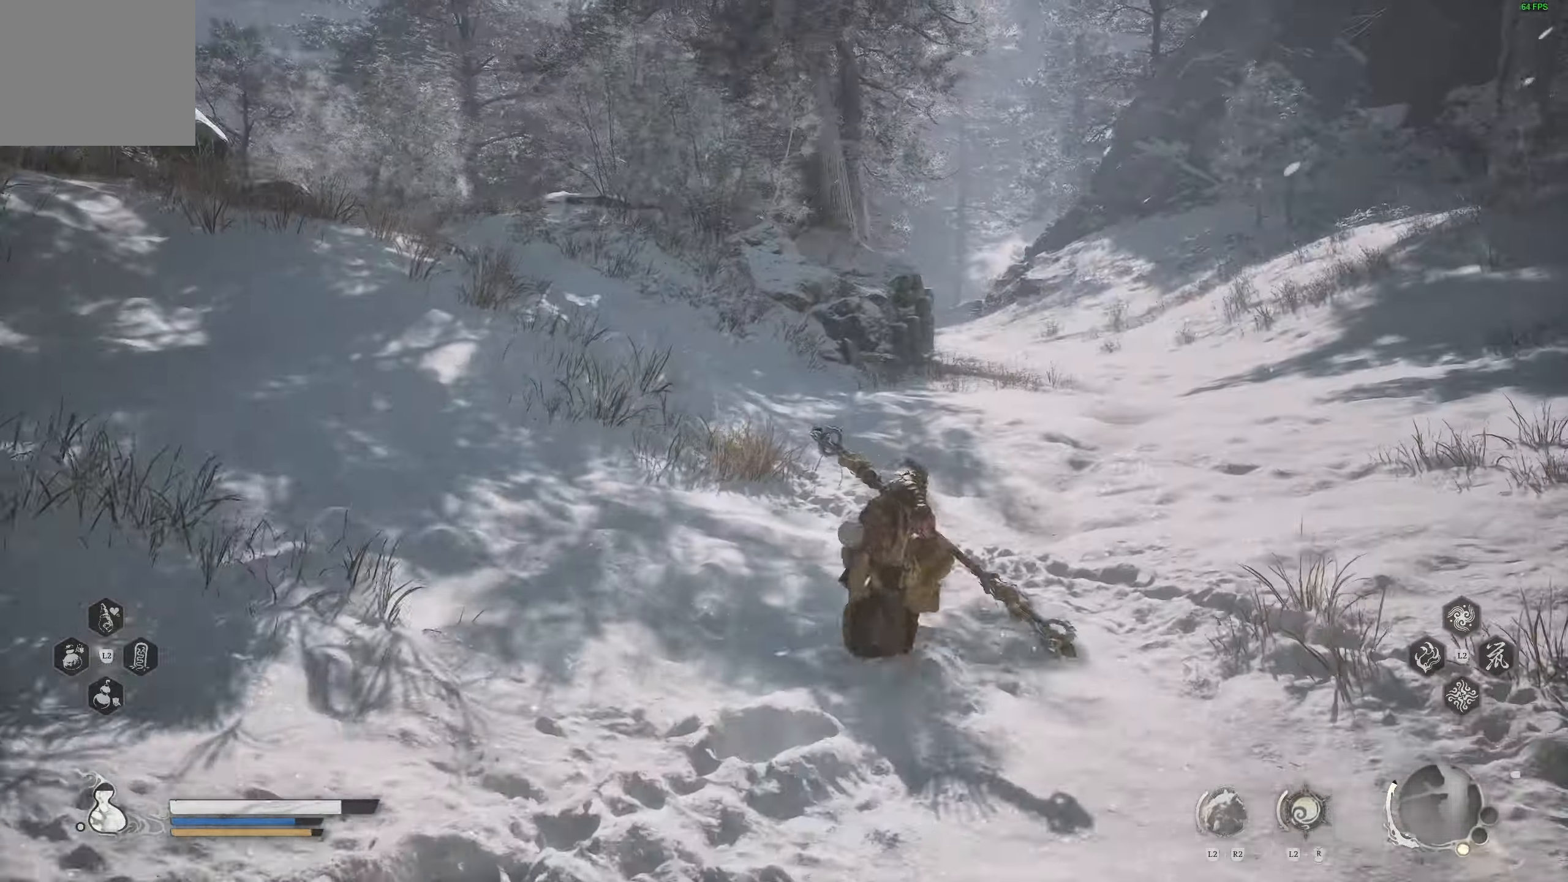
Gameplay with a controller (PlayStation layout); each line is a JSON object with the inputs held at the frame after it. "events" lists button and stick changes between this image and that frame as [ms after this image, input, new state], when the widget could be followed in between.
{"buttons": [], "left_stick": "up", "right_stick": "center", "events": [[133, "right_stick", "center"]]}
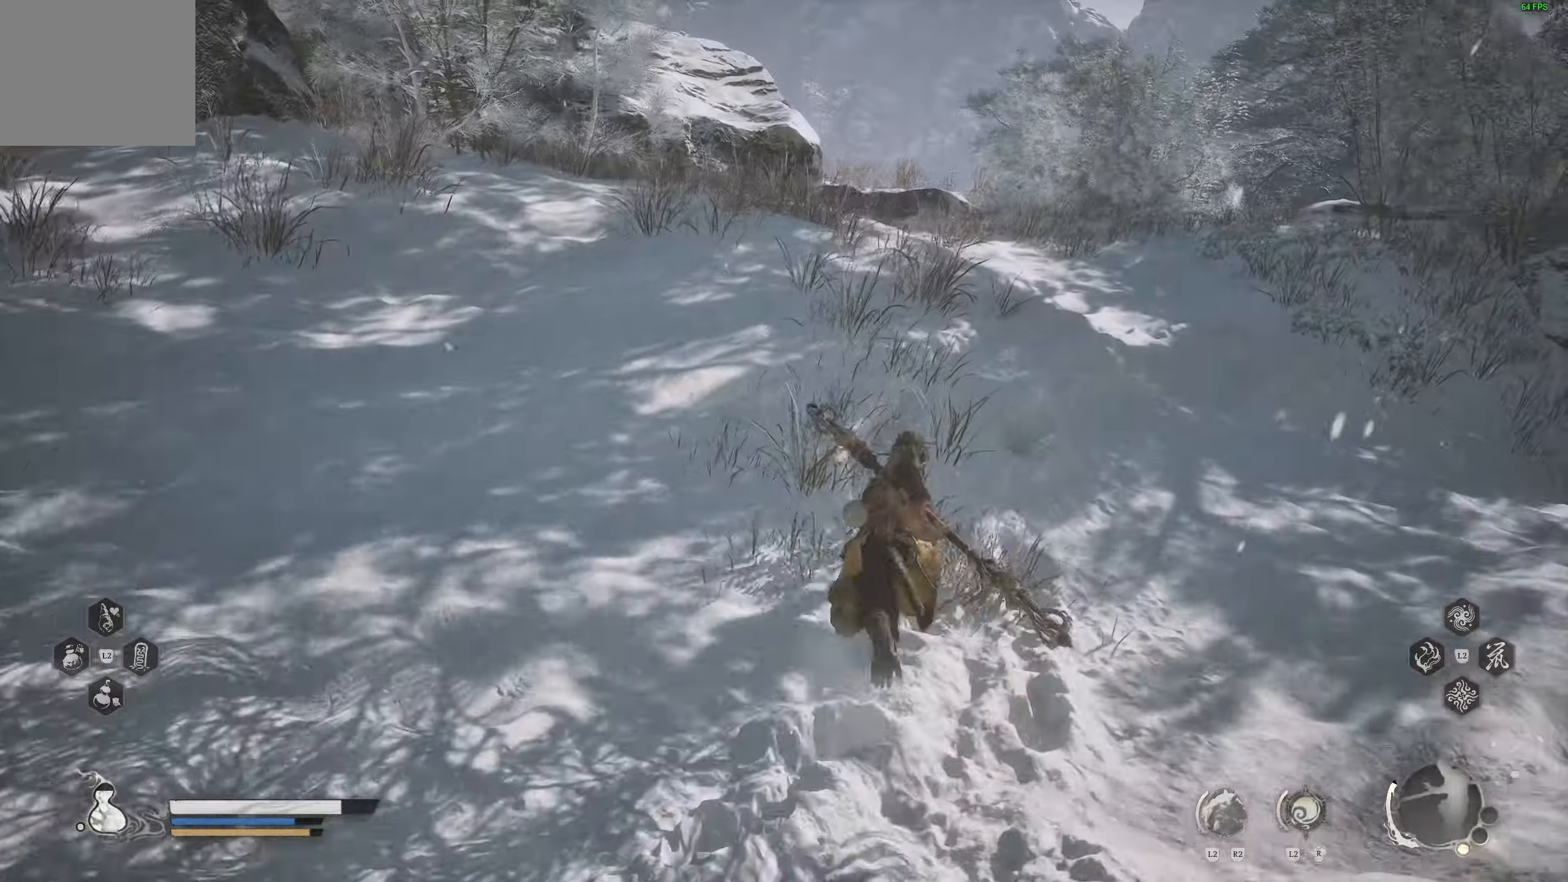
{"buttons": [], "left_stick": "up", "right_stick": "center", "events": []}
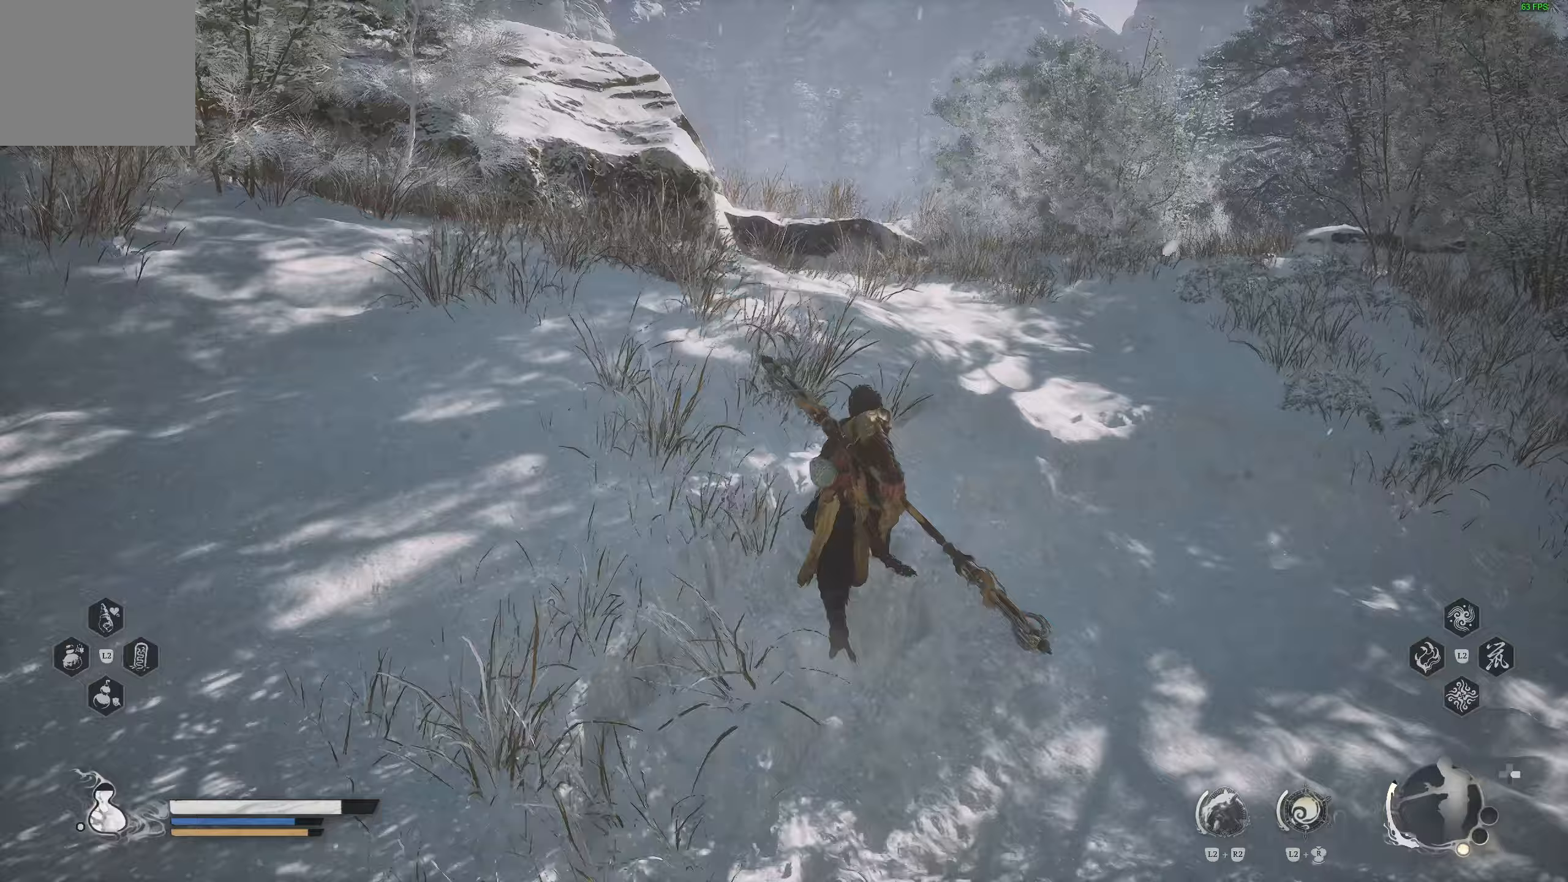
{"buttons": [], "left_stick": "up", "right_stick": "right", "events": [[183, "right_stick", "down-right"], [350, "right_stick", "right"]]}
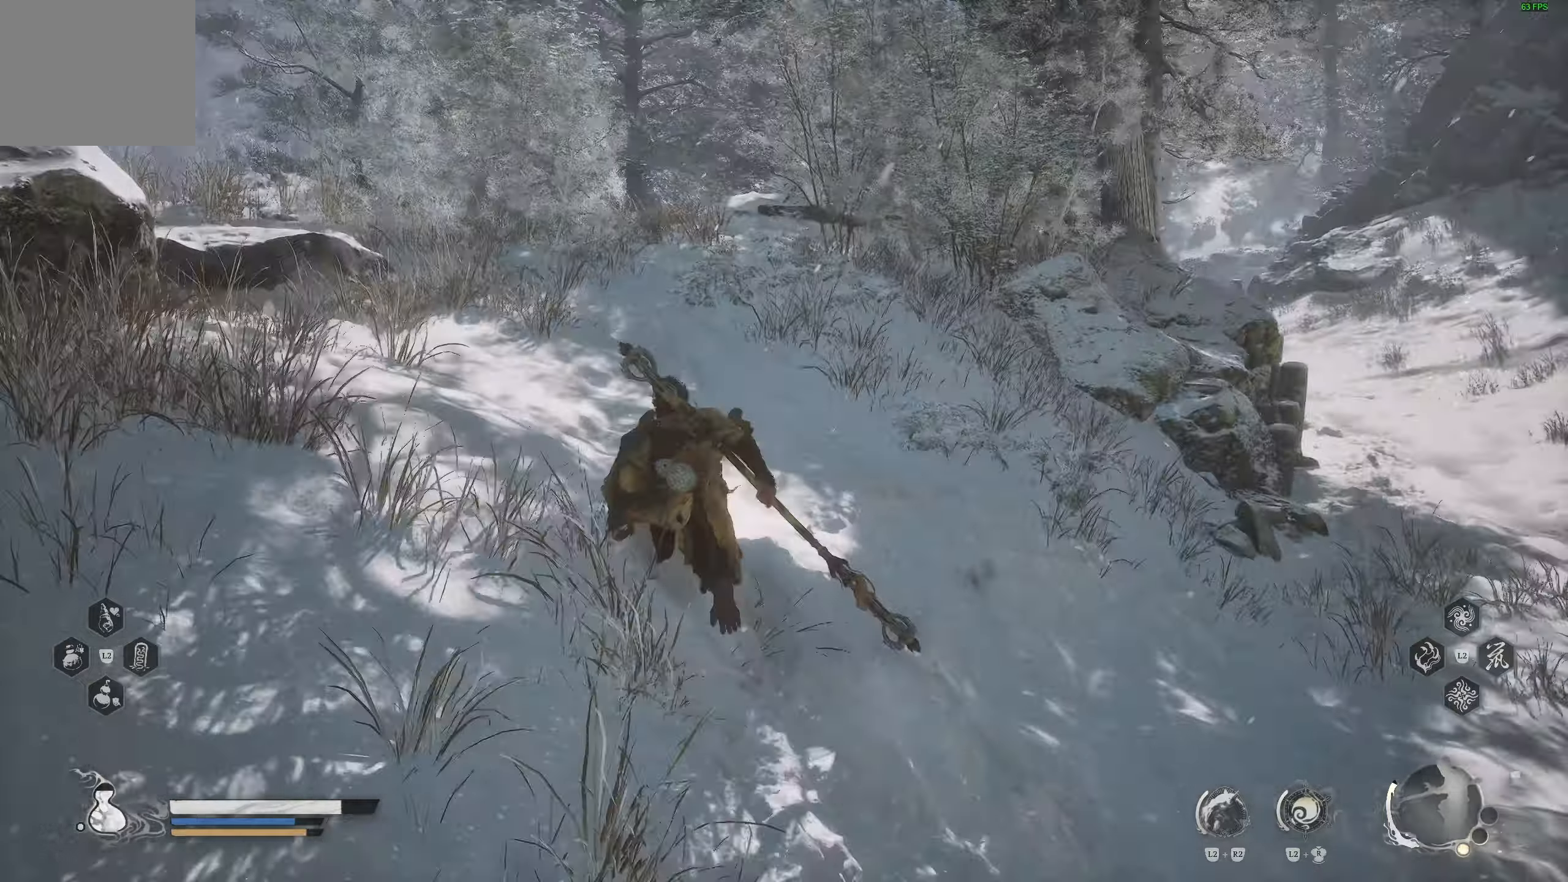
{"buttons": [], "left_stick": "up", "right_stick": "center", "events": [[217, "right_stick", "up-left"], [417, "right_stick", "left"], [500, "right_stick", "center"]]}
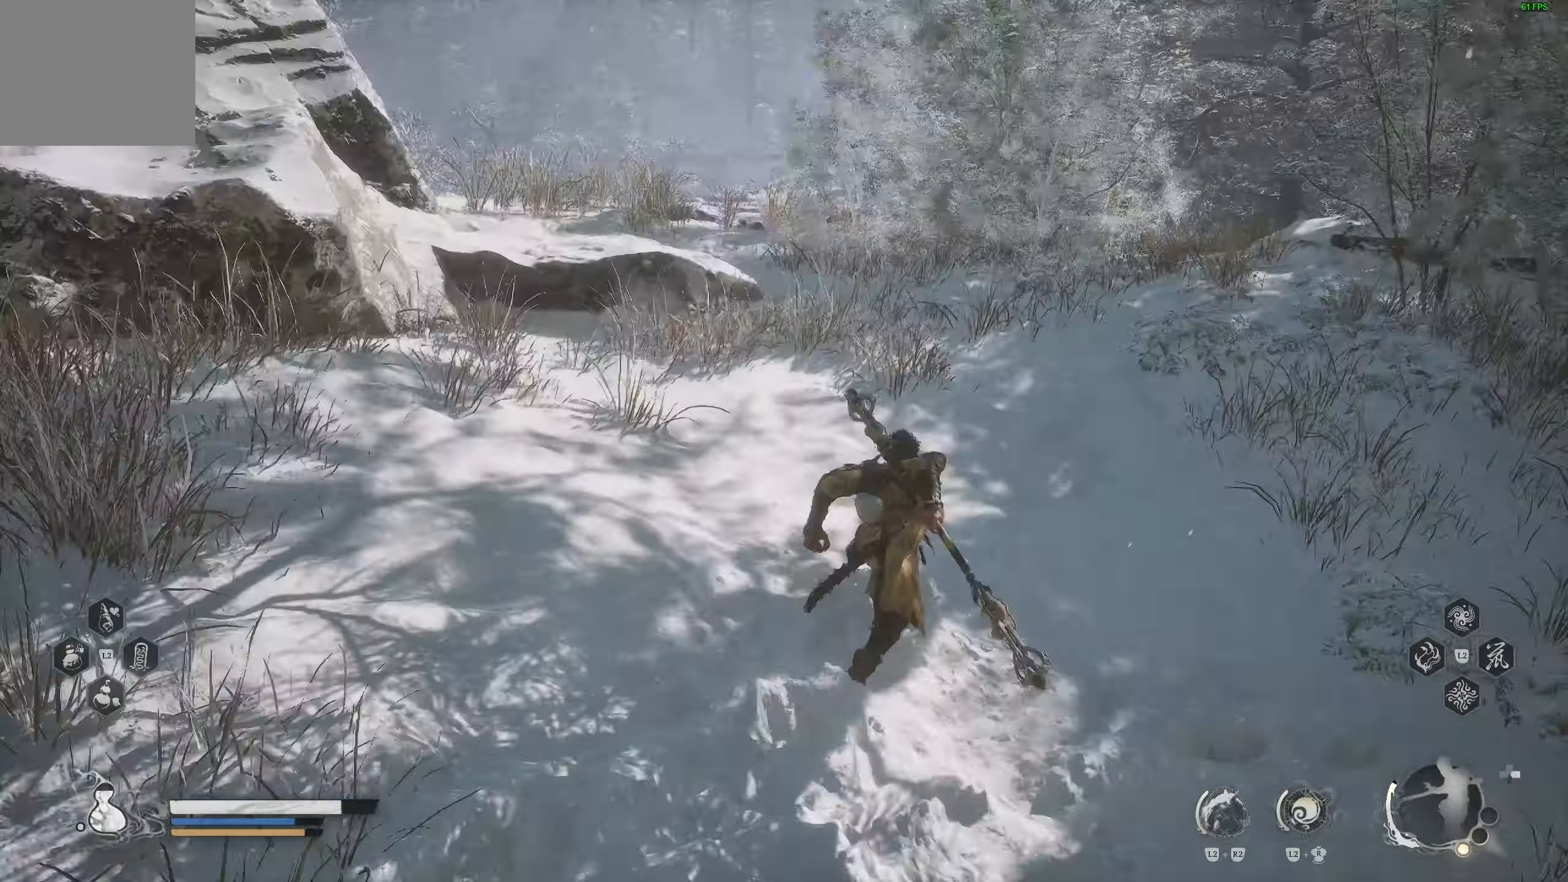
{"buttons": [], "left_stick": "up", "right_stick": "left", "events": [[417, "right_stick", "left"]]}
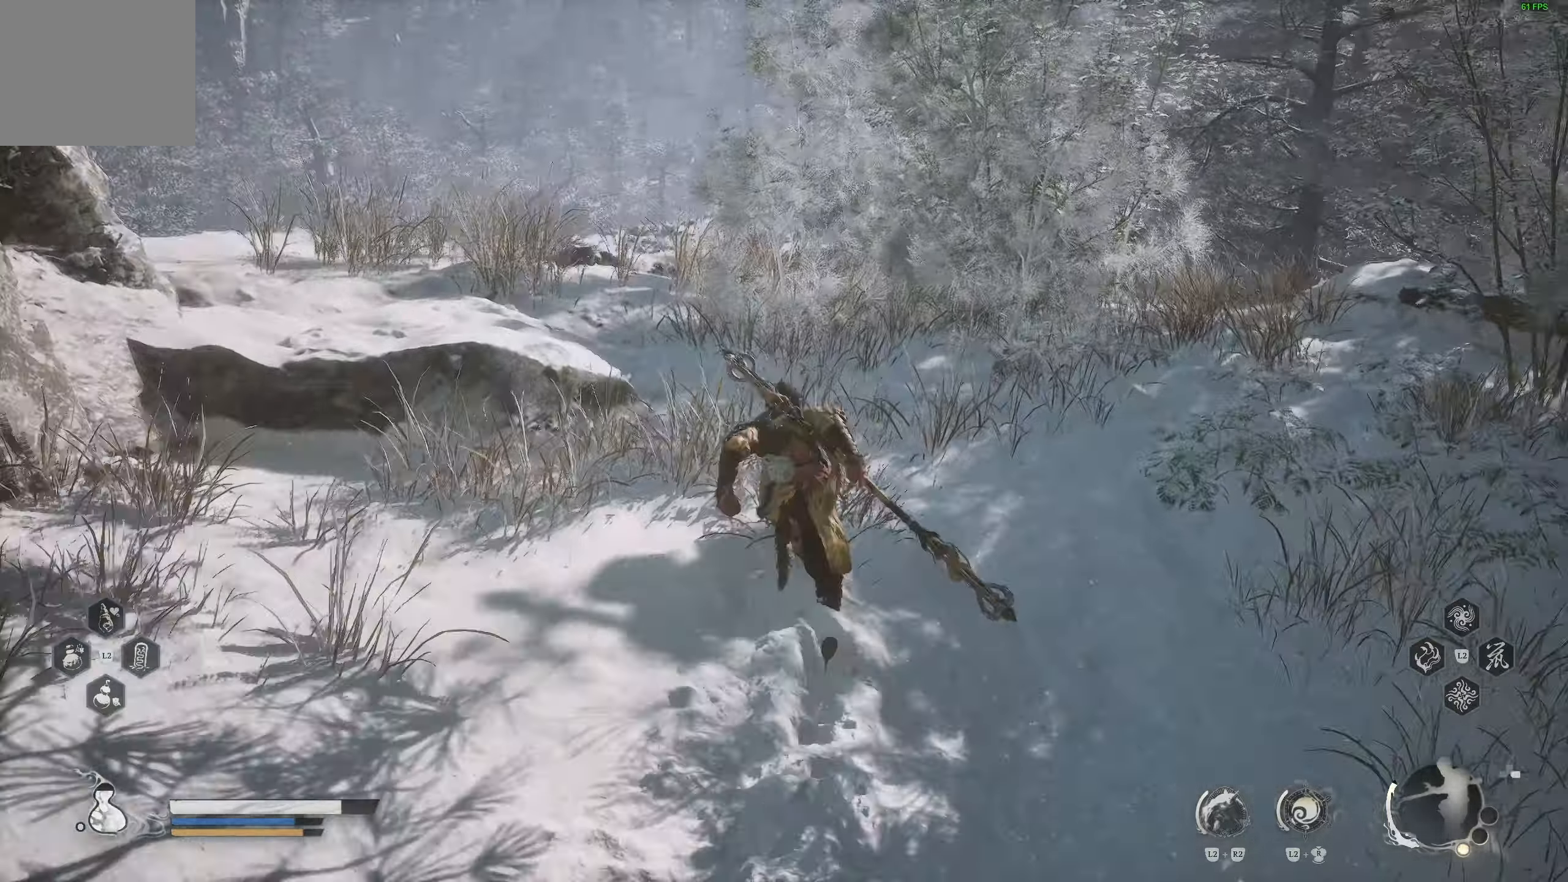
{"buttons": [], "left_stick": "up", "right_stick": "center", "events": [[83, "right_stick", "down-left"], [283, "right_stick", "left"], [483, "right_stick", "center"]]}
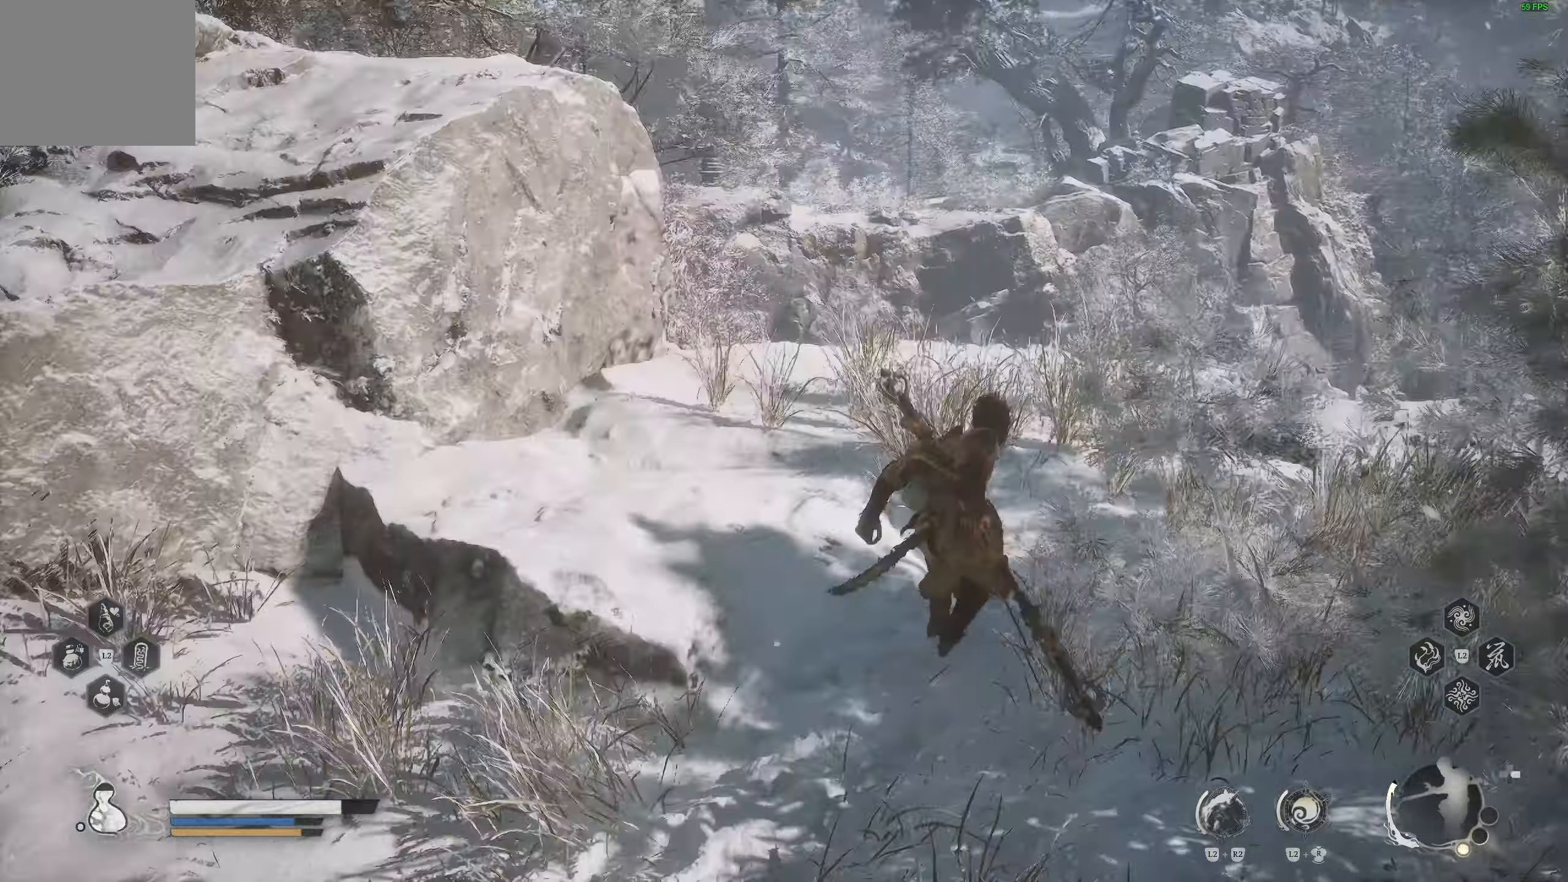
{"buttons": [], "left_stick": "right", "right_stick": "down-right", "events": [[167, "right_stick", "down-right"], [300, "left_stick", "right"]]}
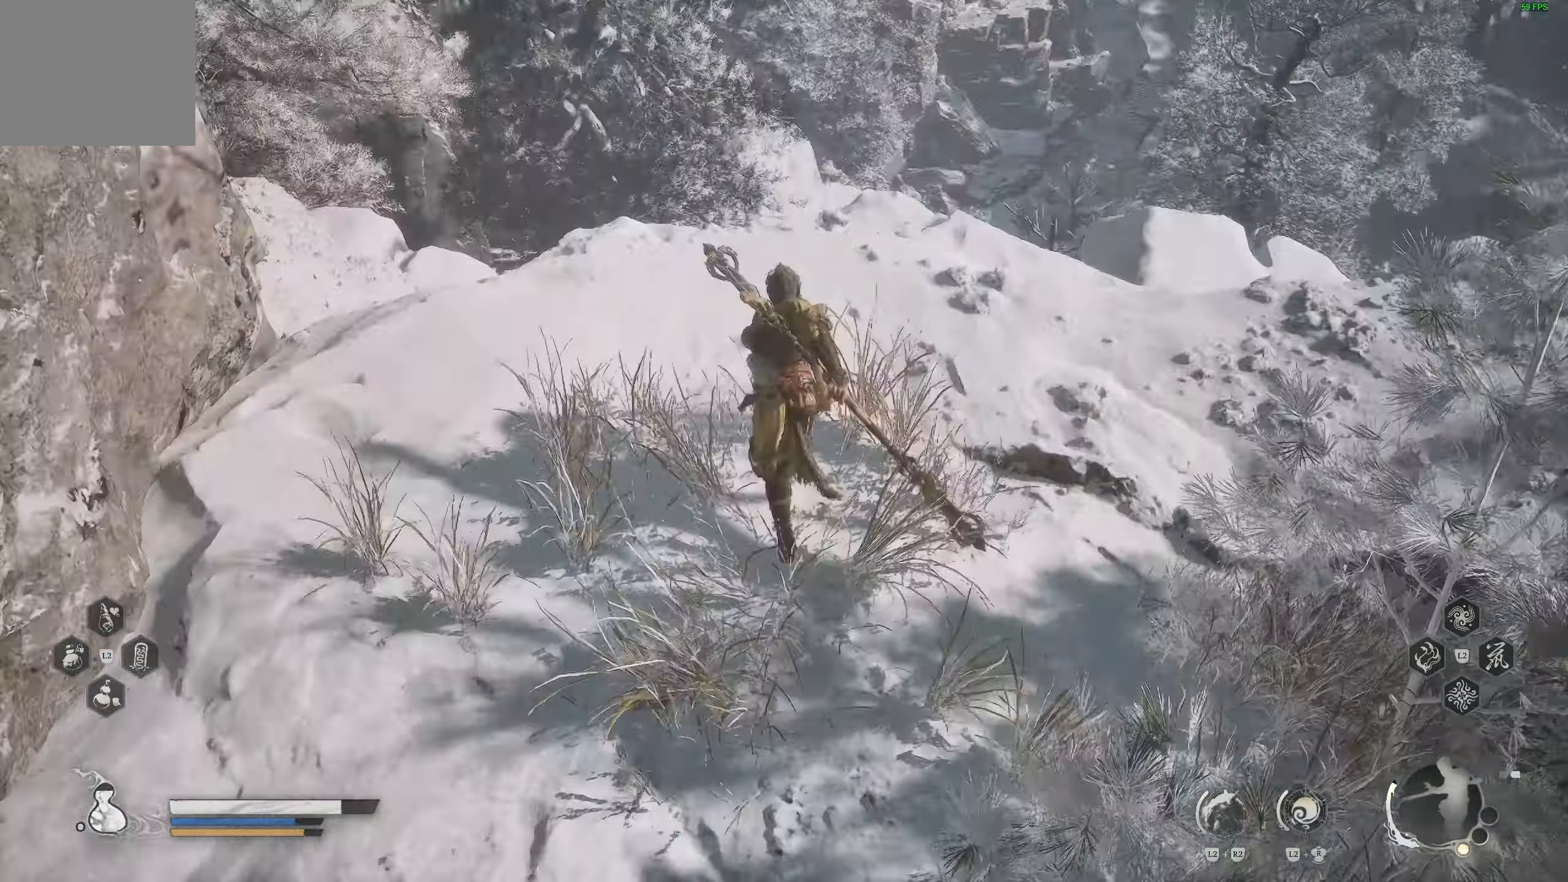
{"buttons": [], "left_stick": "center", "right_stick": "center", "events": [[150, "left_stick", "center"], [250, "right_stick", "center"], [333, "right_stick", "down-left"], [367, "left_stick", "up-right"], [467, "right_stick", "center"], [483, "left_stick", "center"]]}
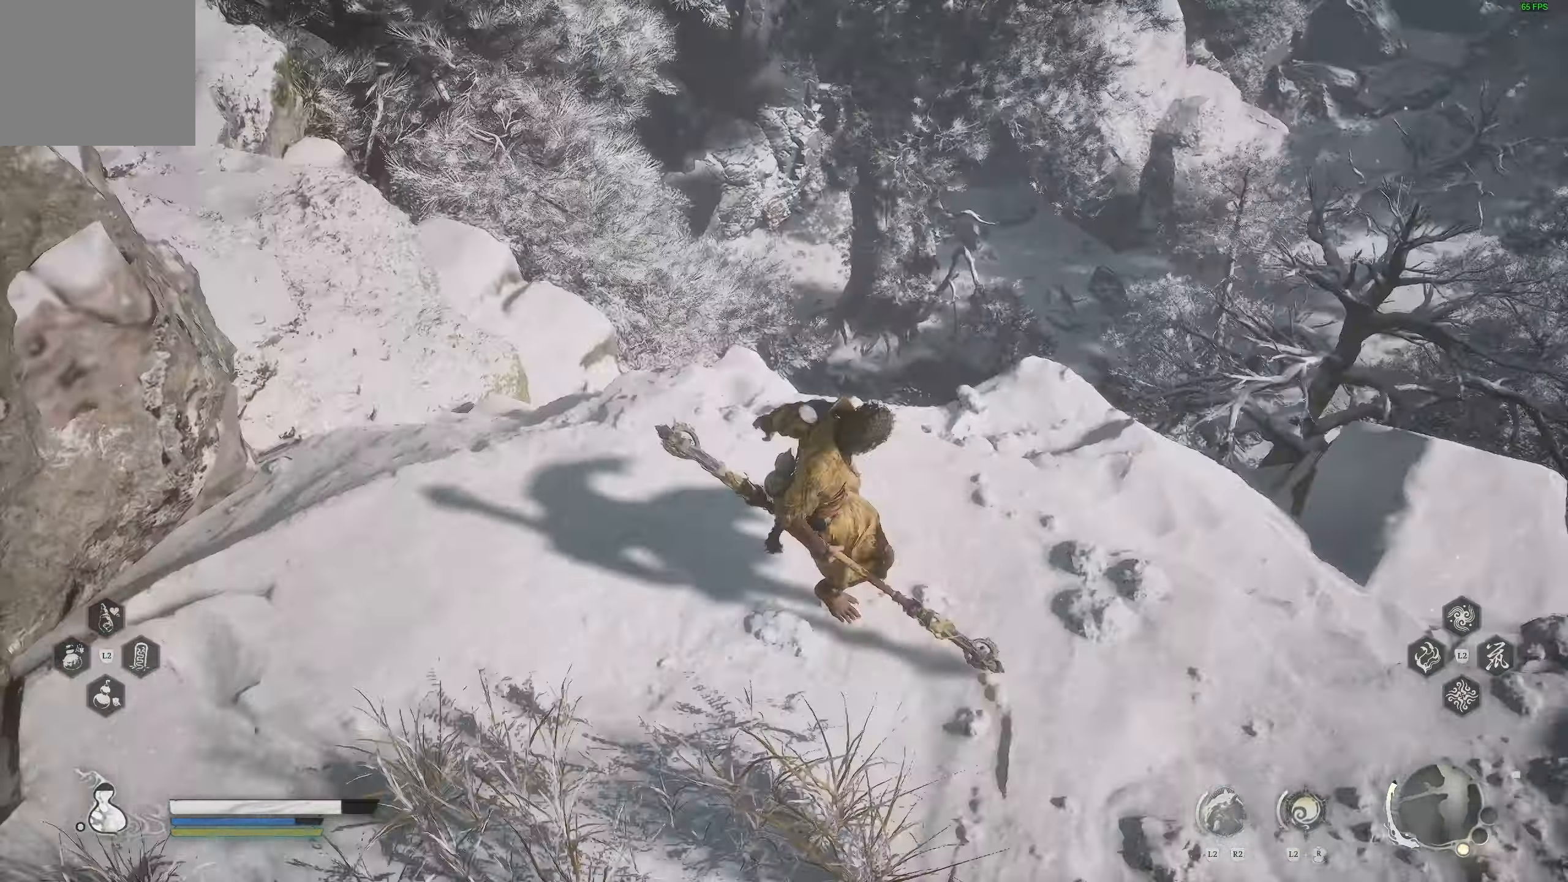
{"buttons": [], "left_stick": "center", "right_stick": "center", "events": [[17, "right_stick", "down-left"], [133, "left_stick", "up-right"], [150, "right_stick", "down"], [350, "left_stick", "center"], [367, "right_stick", "center"]]}
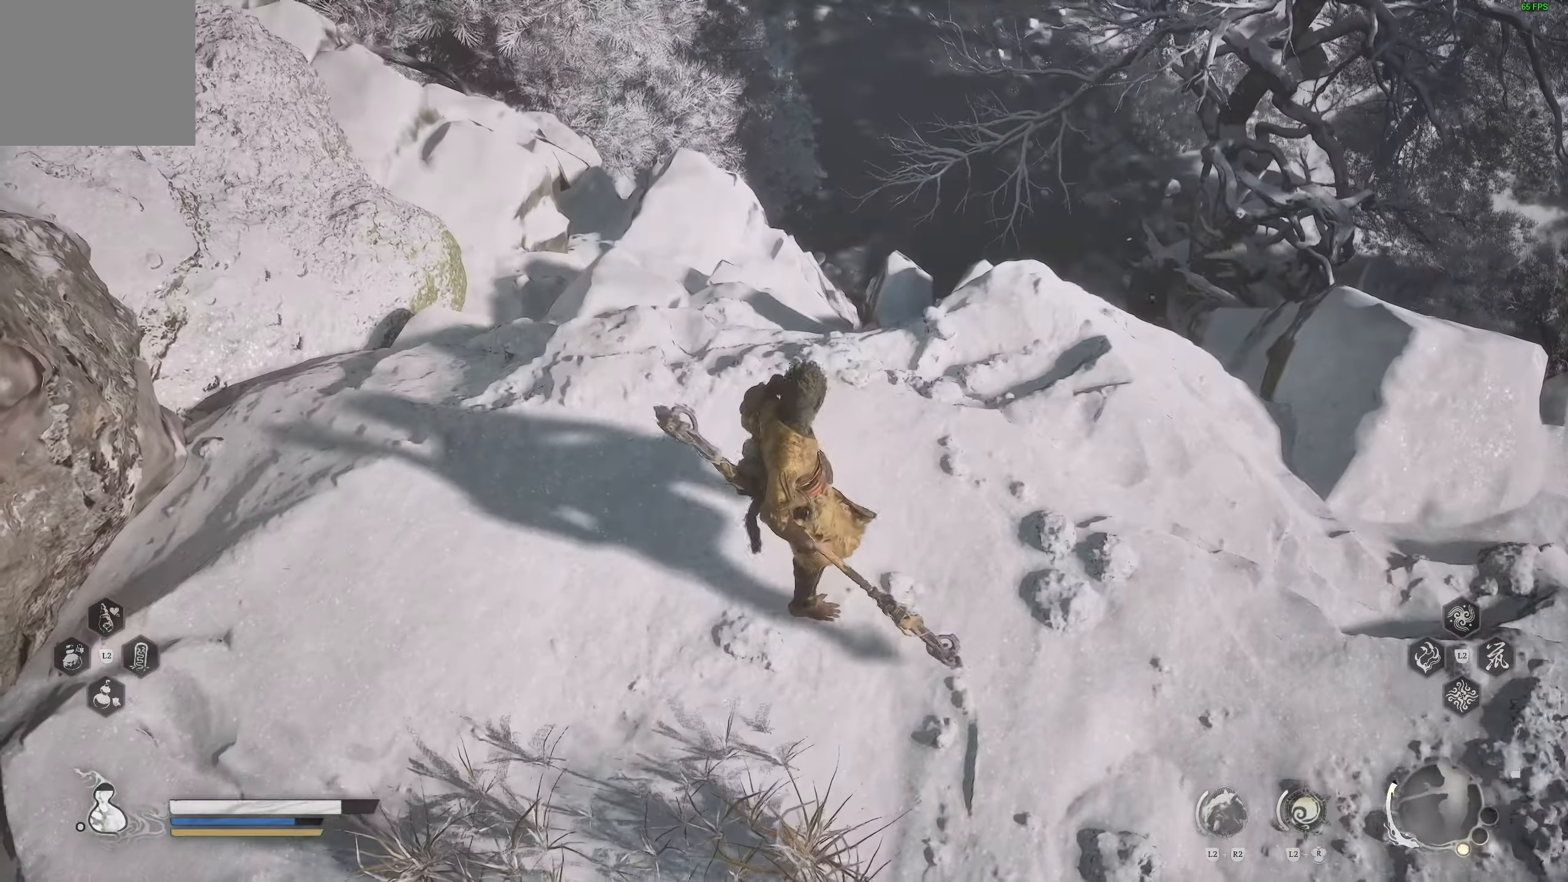
{"buttons": [], "left_stick": "up-right", "right_stick": "up-right", "events": [[83, "right_stick", "right"], [100, "left_stick", "right"], [383, "left_stick", "up-right"], [483, "right_stick", "up-right"]]}
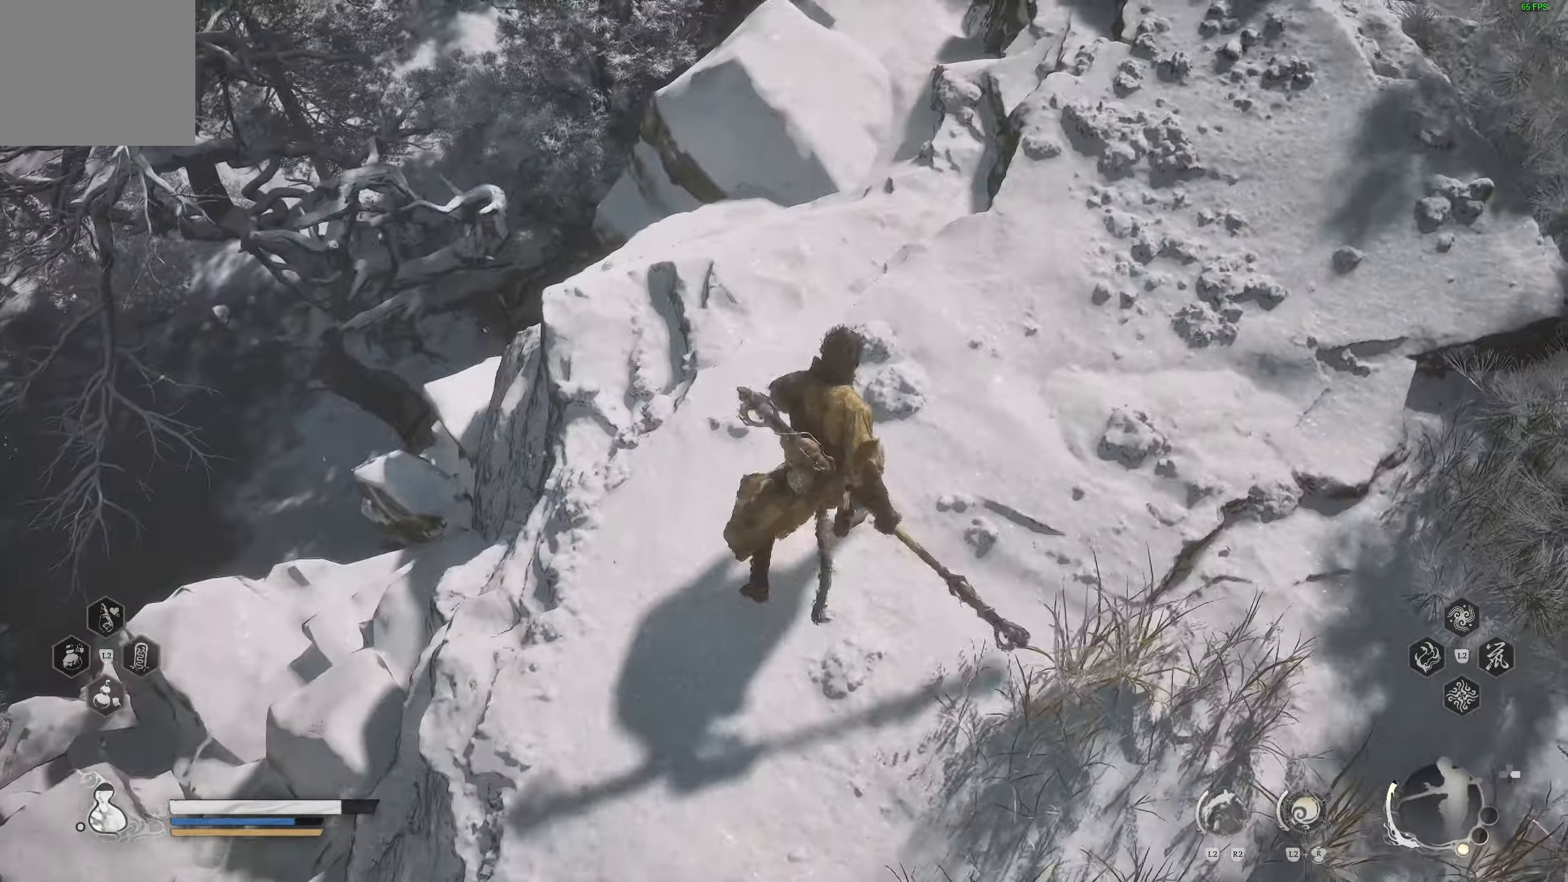
{"buttons": [], "left_stick": "up-right", "right_stick": "up-right", "events": [[183, "right_stick", "center"], [233, "L3", "down"], [233, "left_stick", "up"], [350, "L3", "up"], [350, "left_stick", "up-right"], [450, "right_stick", "up-right"]]}
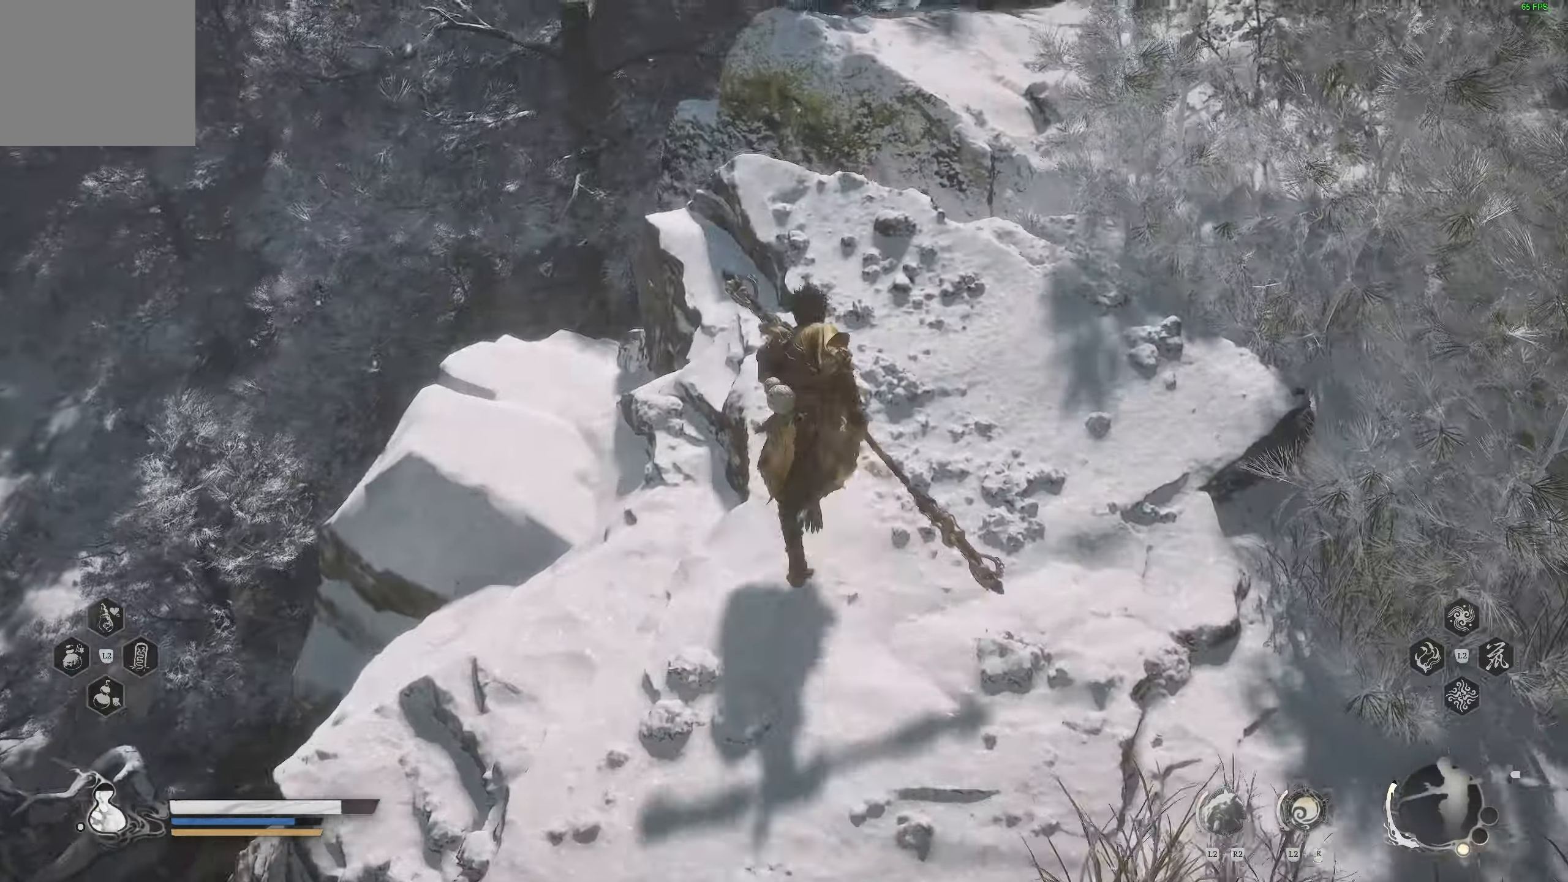
{"buttons": ["CROSS"], "left_stick": "up-right", "right_stick": "center", "events": [[100, "right_stick", "center"], [350, "CROSS", "down"]]}
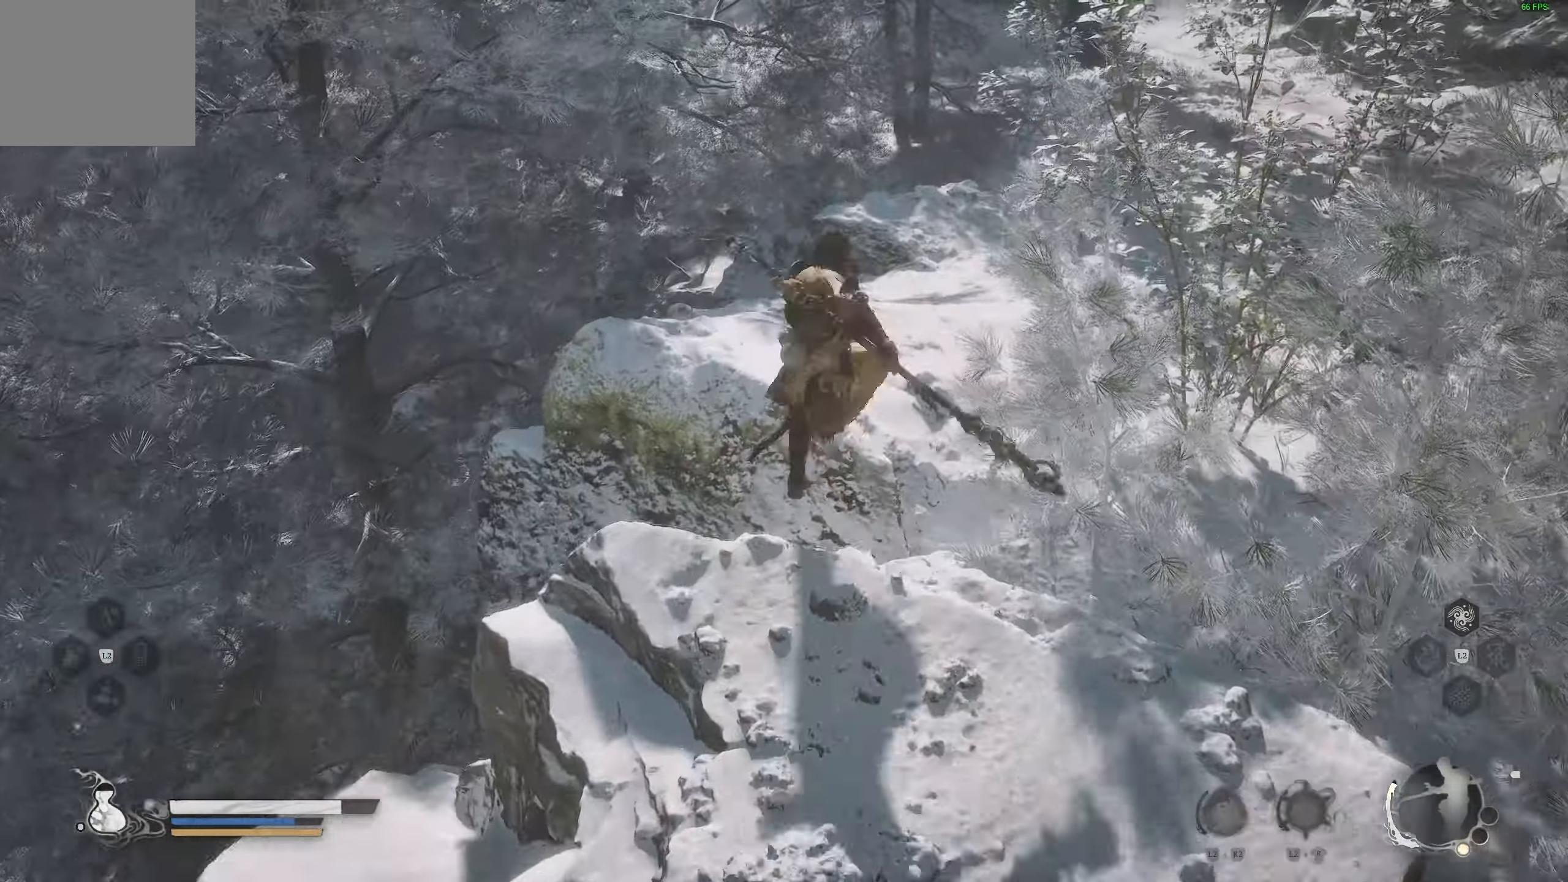
{"buttons": [], "left_stick": "up-right", "right_stick": "down-right", "events": [[50, "CROSS", "up"], [500, "right_stick", "down-right"]]}
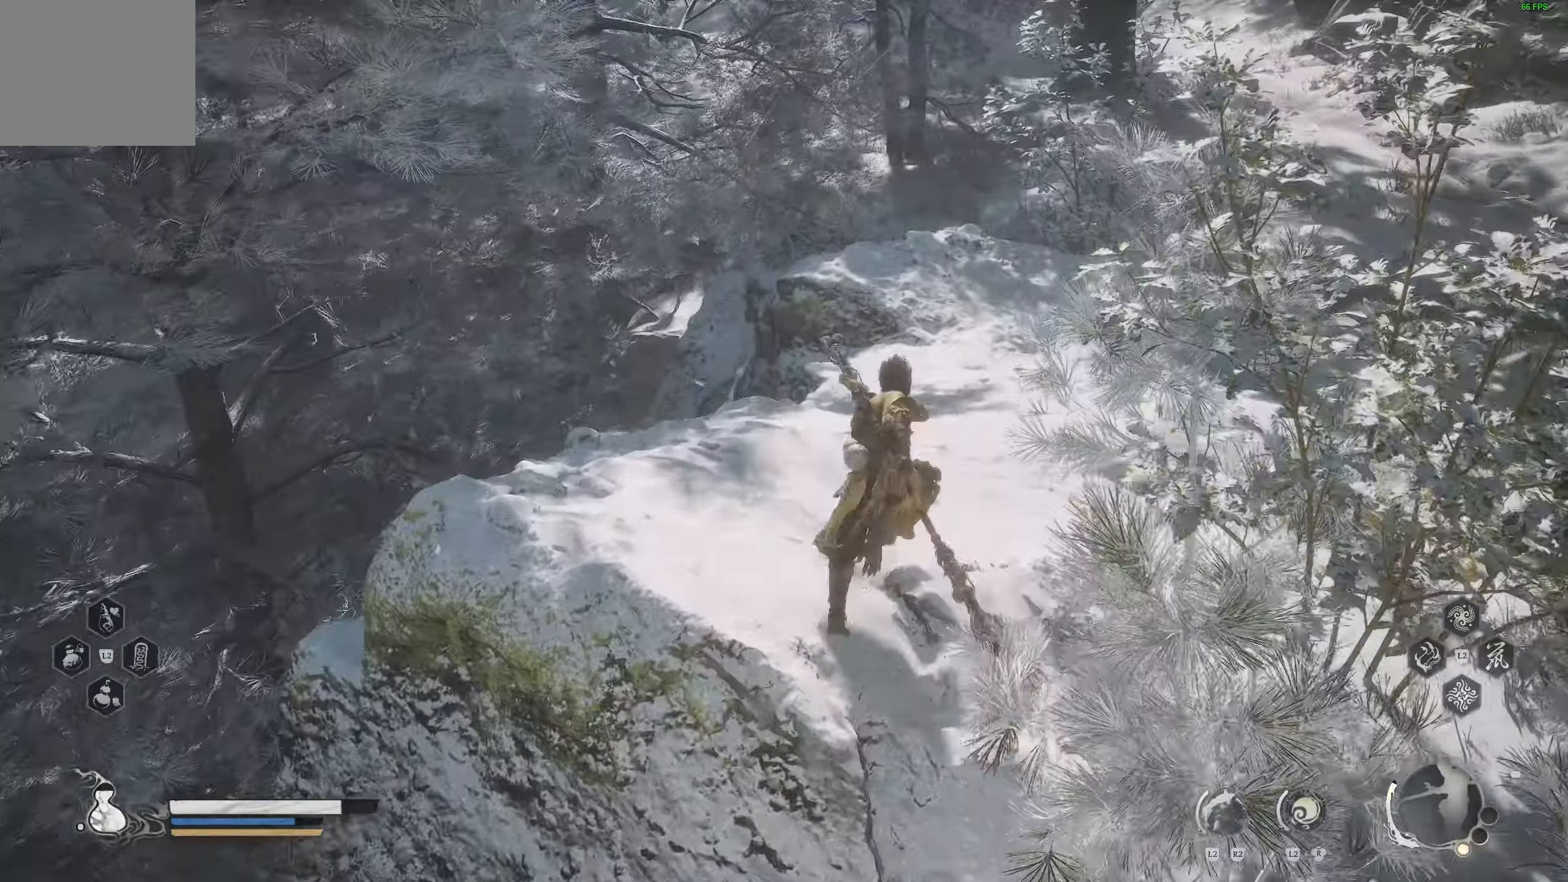
{"buttons": [], "left_stick": "up", "right_stick": "center", "events": [[133, "right_stick", "right"], [500, "left_stick", "up"], [500, "right_stick", "center"]]}
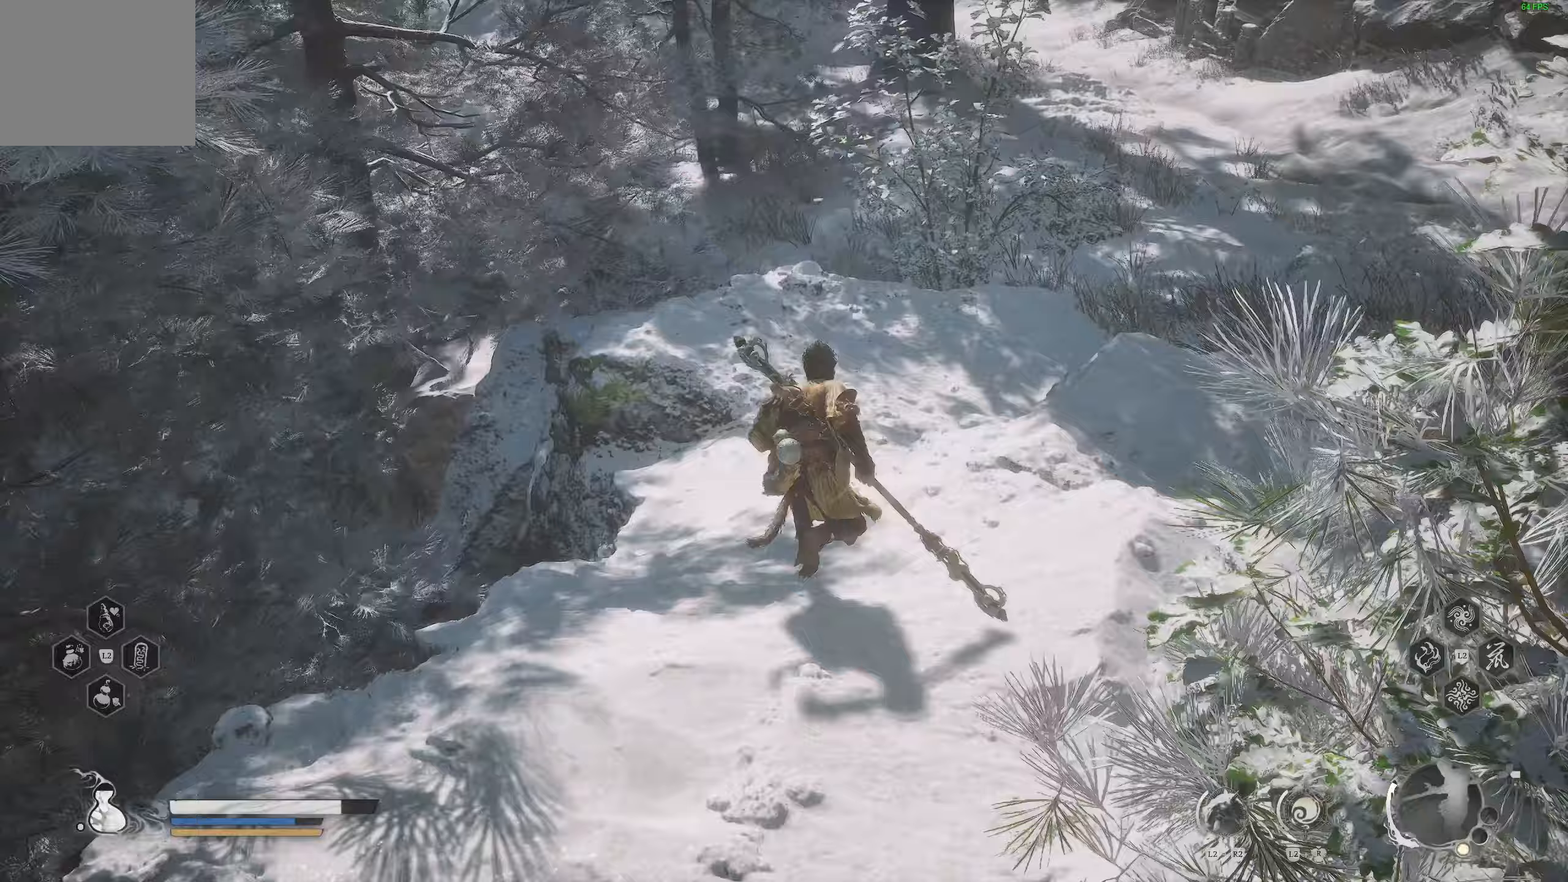
{"buttons": [], "left_stick": "up", "right_stick": "up-left", "events": [[500, "right_stick", "up-left"]]}
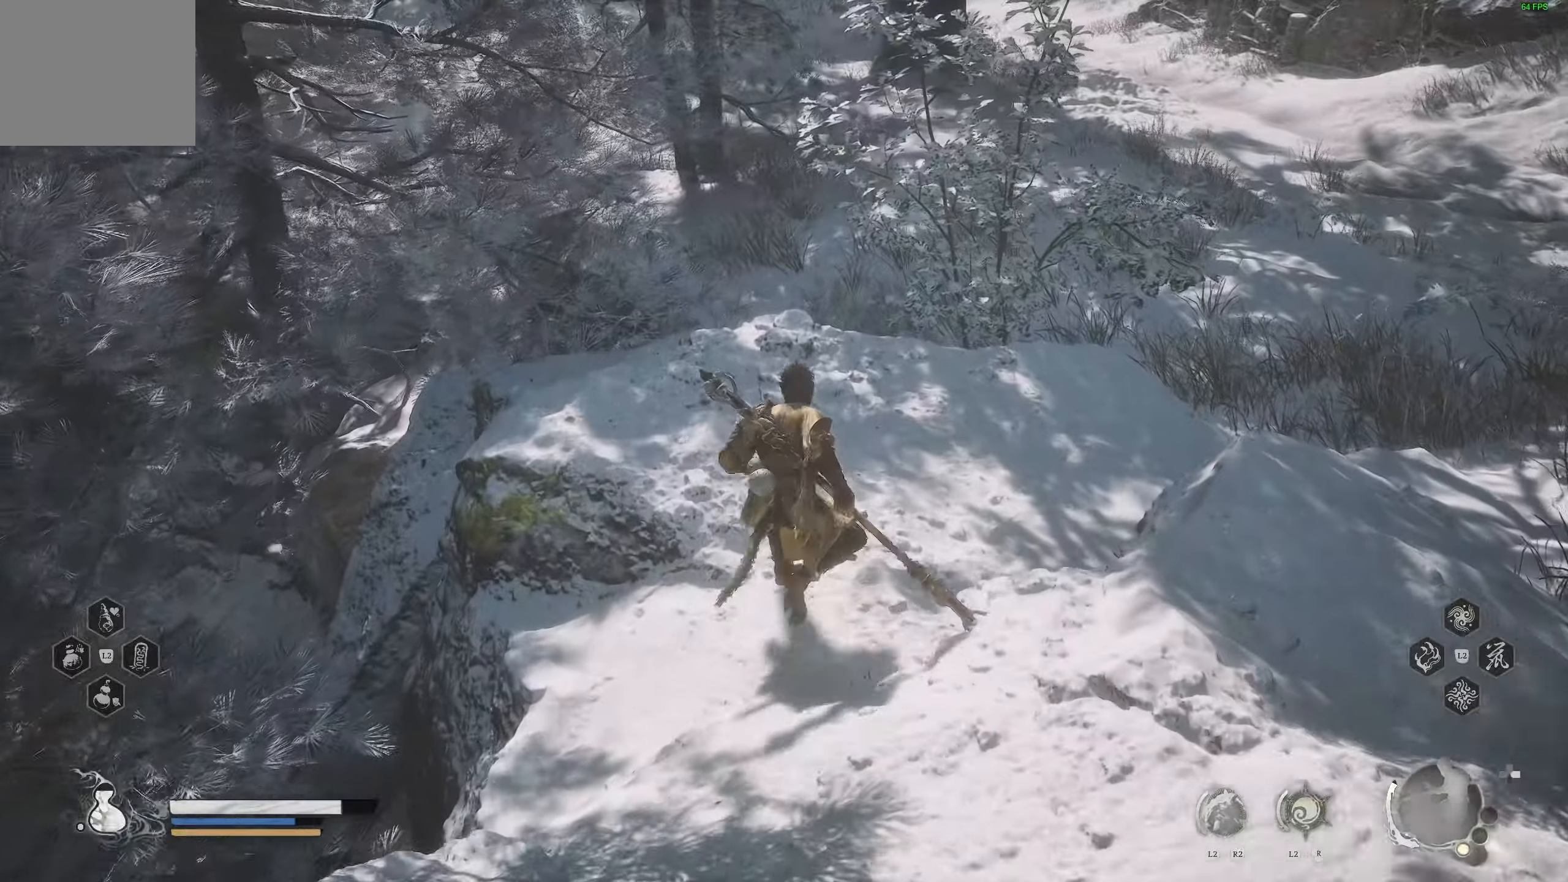
{"buttons": [], "left_stick": "up", "right_stick": "up", "events": [[167, "right_stick", "up"]]}
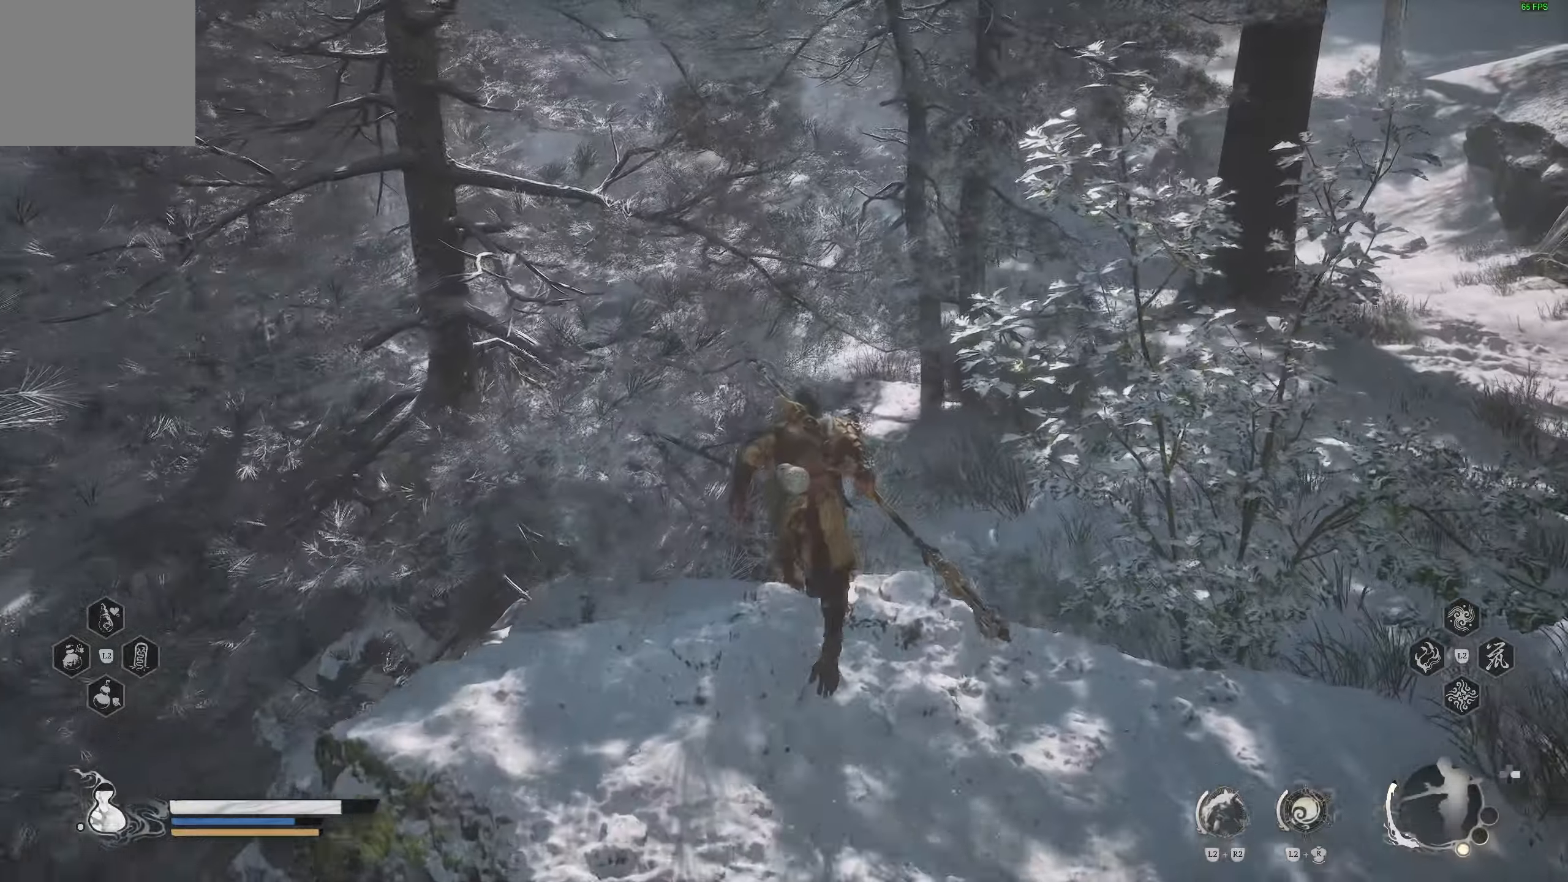
{"buttons": [], "left_stick": "up", "right_stick": "up-right", "events": [[217, "right_stick", "up-right"]]}
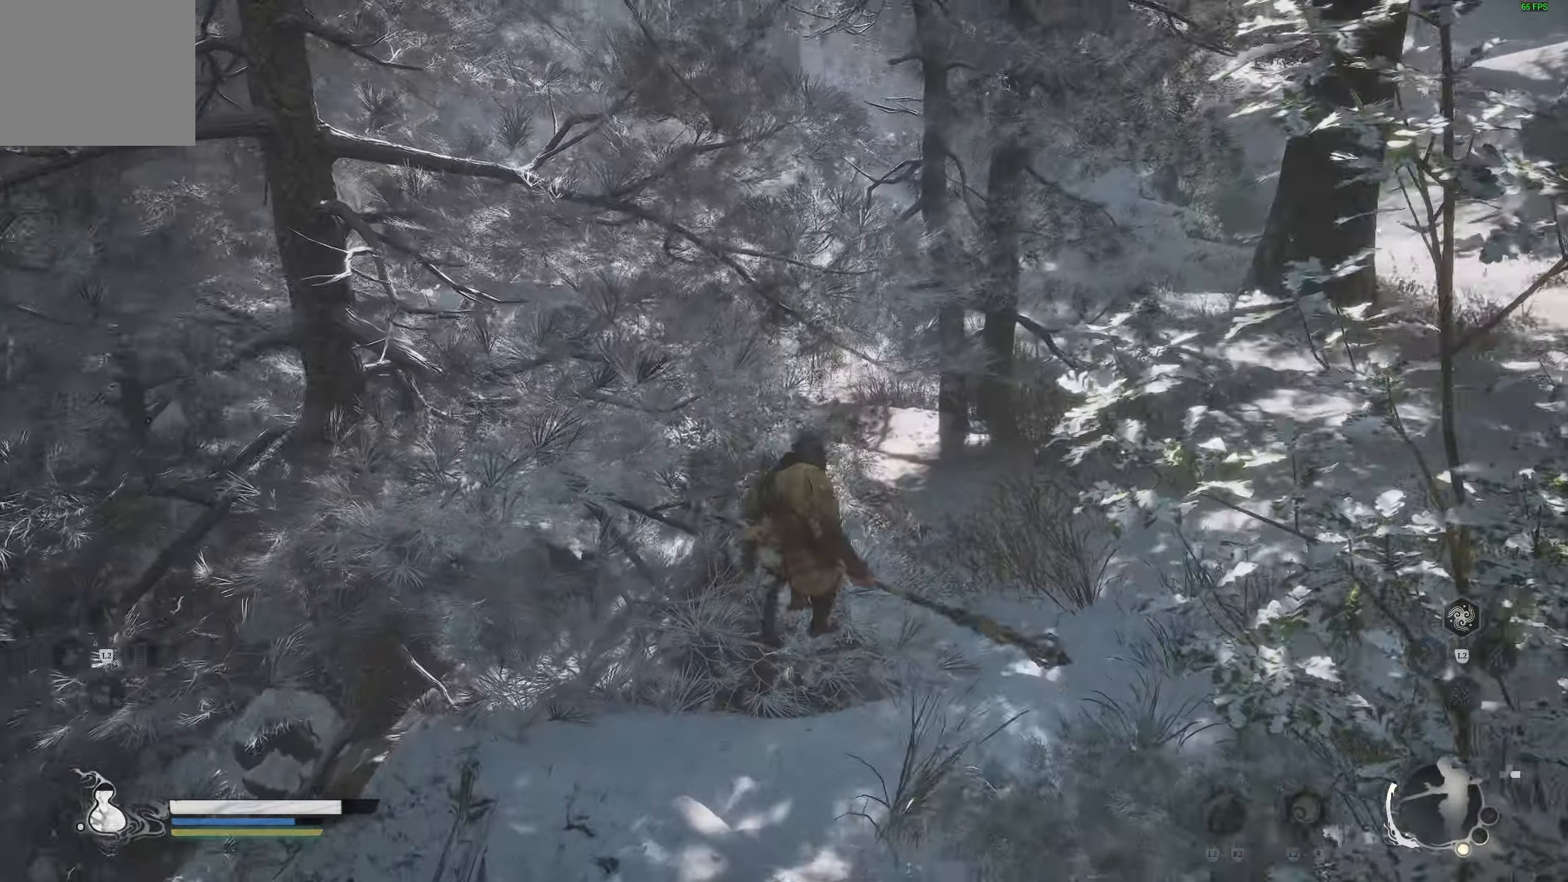
{"buttons": [], "left_stick": "up", "right_stick": "up-left", "events": [[83, "right_stick", "up"], [233, "right_stick", "up-left"]]}
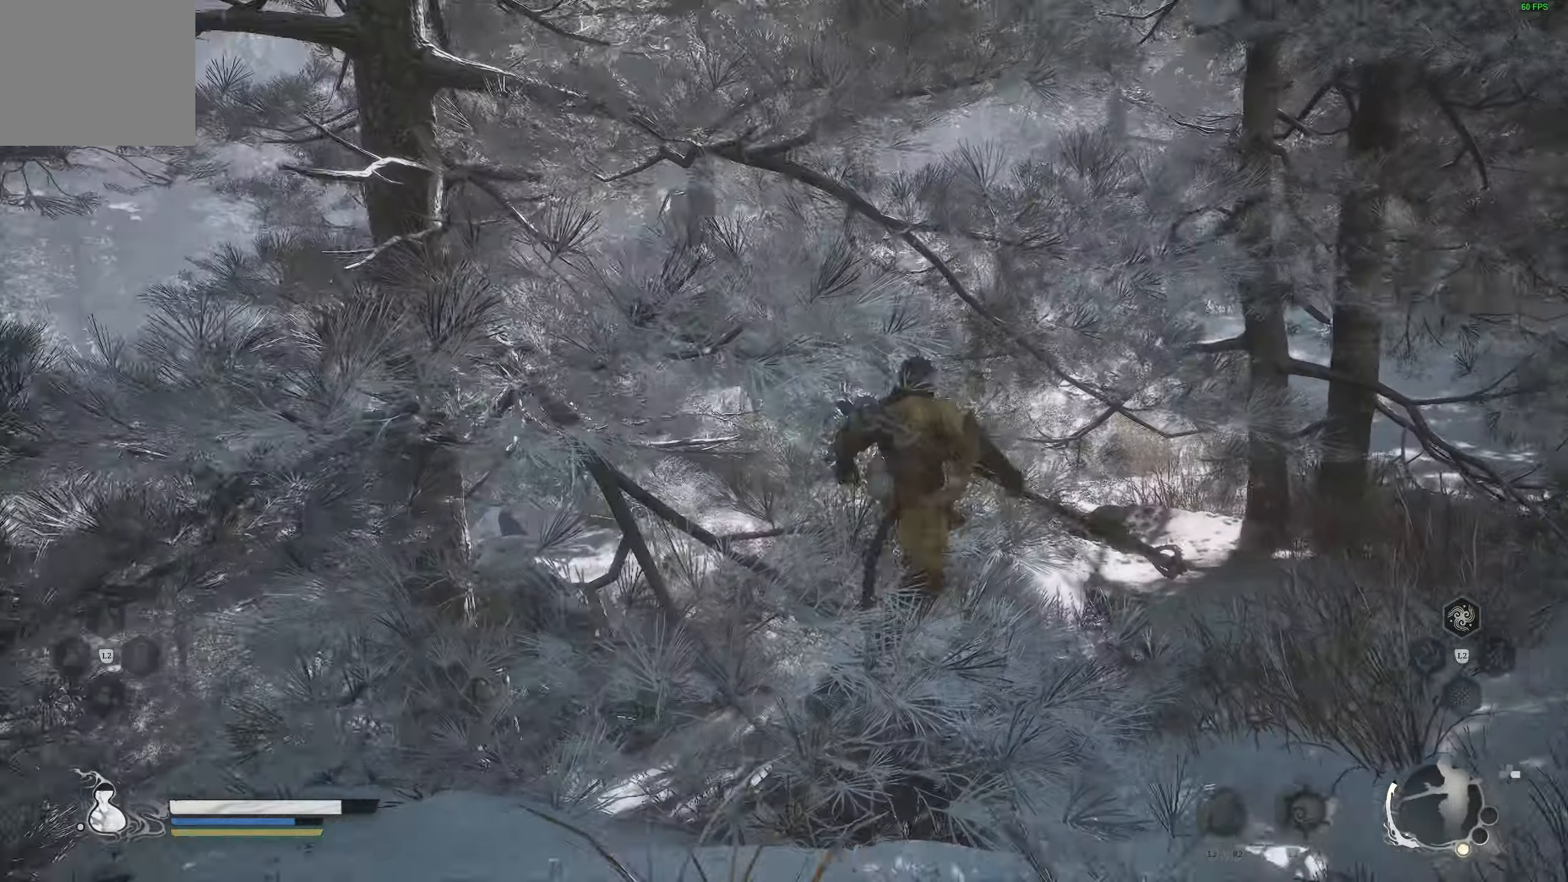
{"buttons": [], "left_stick": "up", "right_stick": "center", "events": [[150, "right_stick", "center"]]}
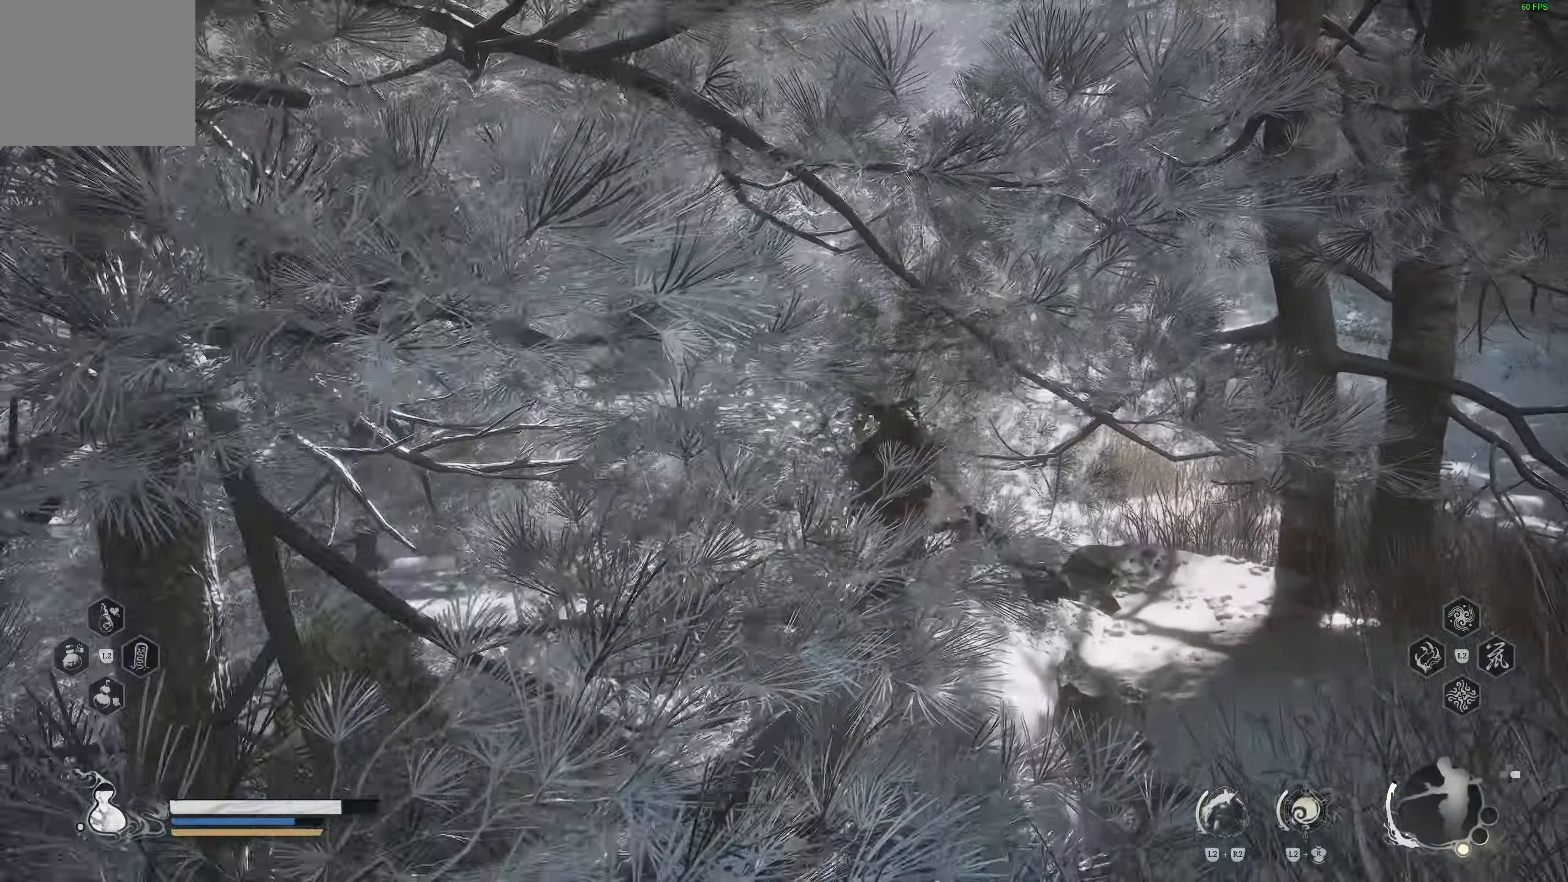
{"buttons": [], "left_stick": "up", "right_stick": "right", "events": [[467, "right_stick", "right"]]}
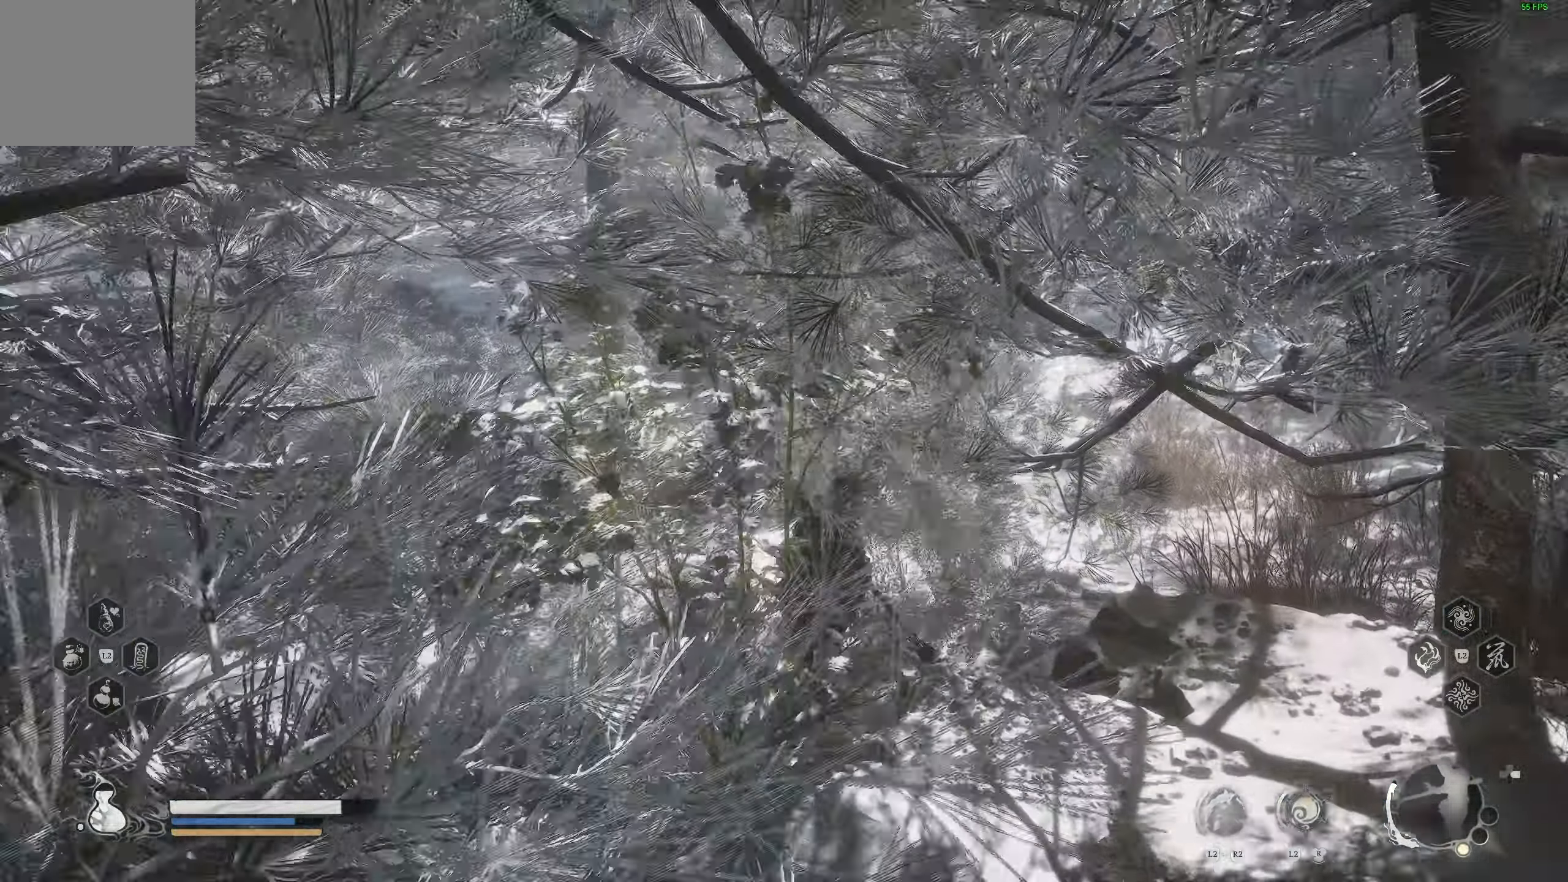
{"buttons": [], "left_stick": "up", "right_stick": "right", "events": [[117, "R3", "down"], [117, "right_stick", "center"], [267, "R3", "up"], [467, "right_stick", "right"]]}
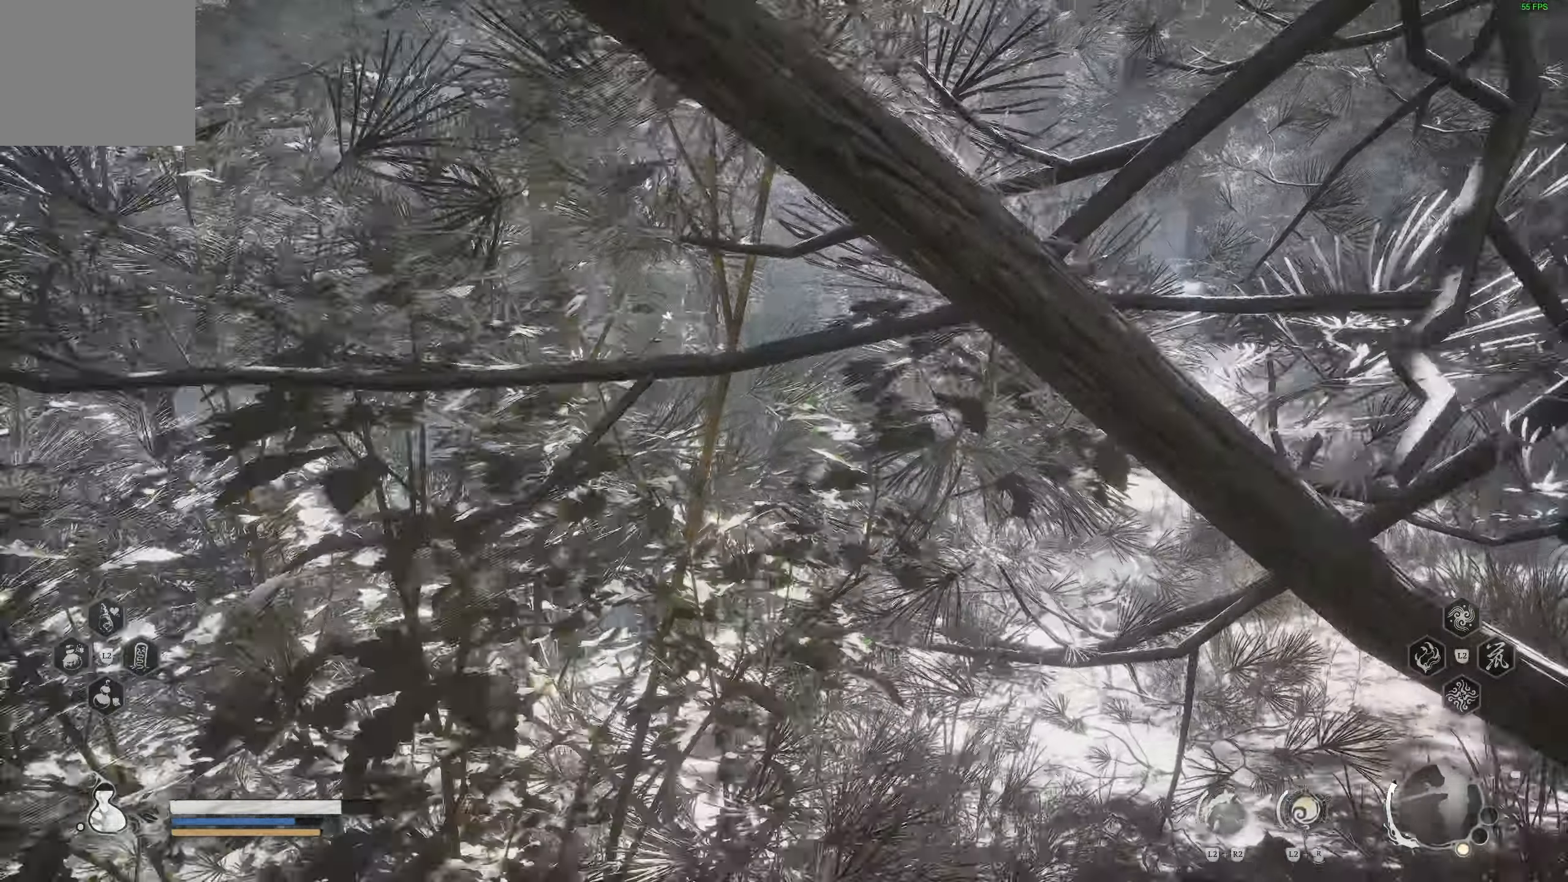
{"buttons": [], "left_stick": "up", "right_stick": "down-right"}
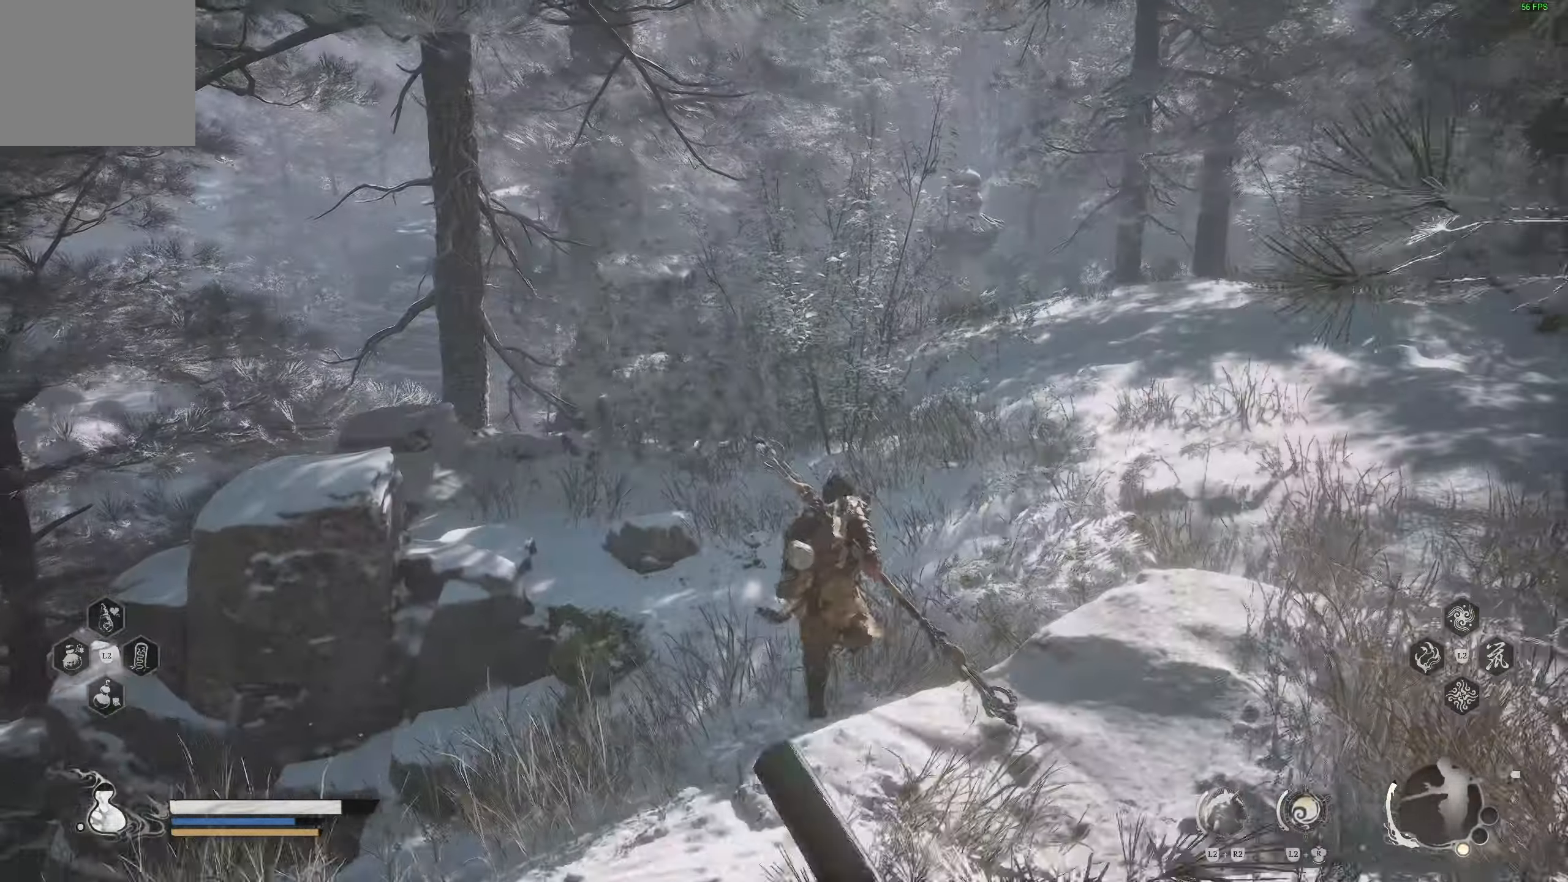
{"buttons": [], "left_stick": "up", "right_stick": "center", "events": [[150, "right_stick", "left"], [433, "right_stick", "center"]]}
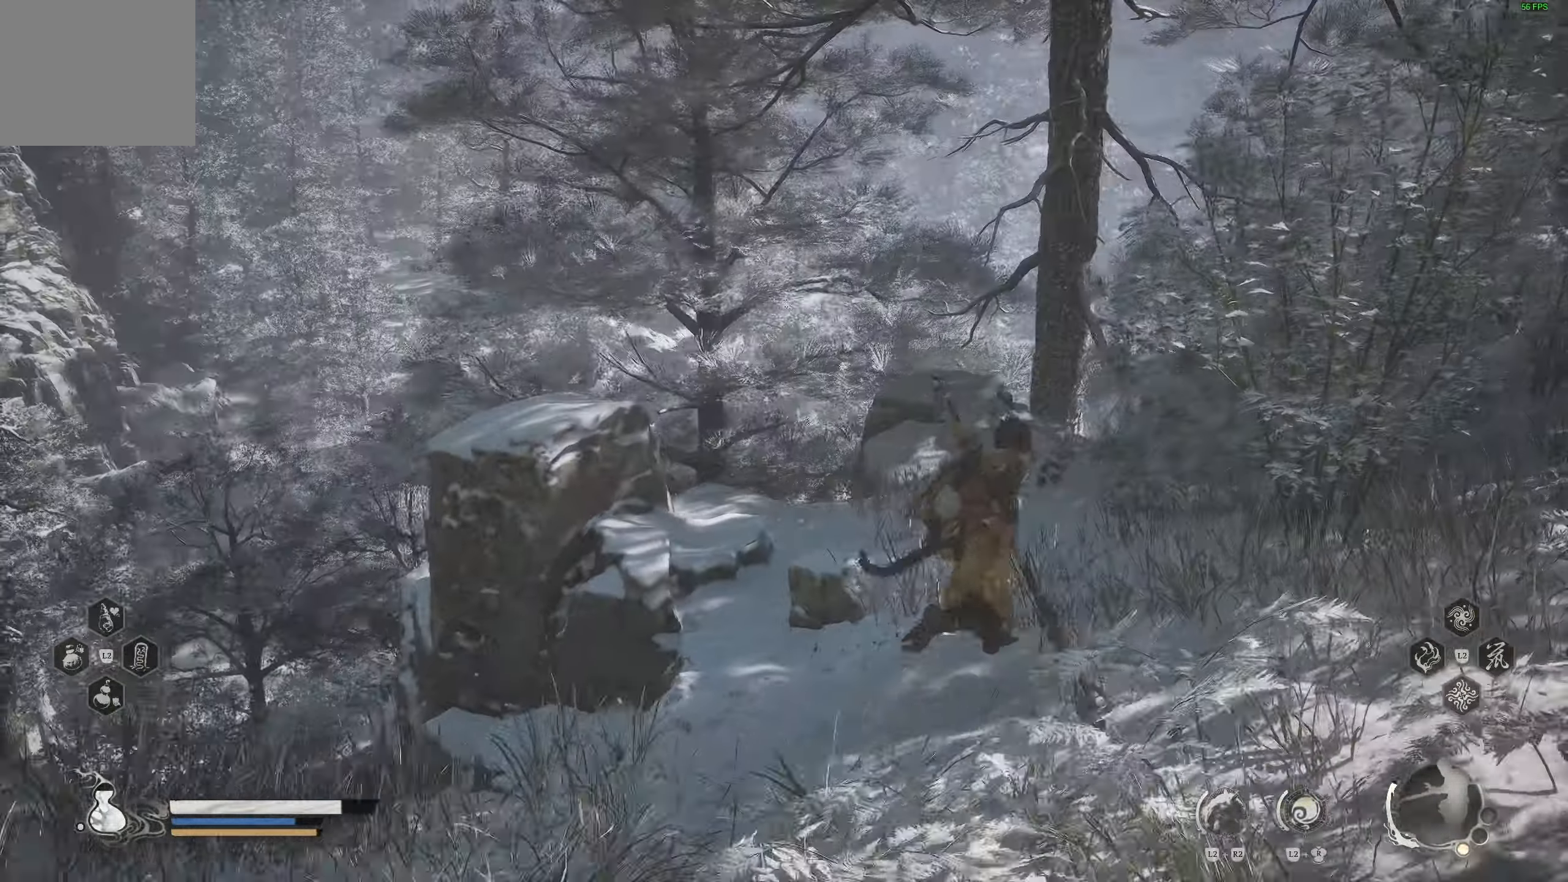
{"buttons": [], "left_stick": "up", "right_stick": "right", "events": [[50, "right_stick", "down-left"], [450, "right_stick", "right"]]}
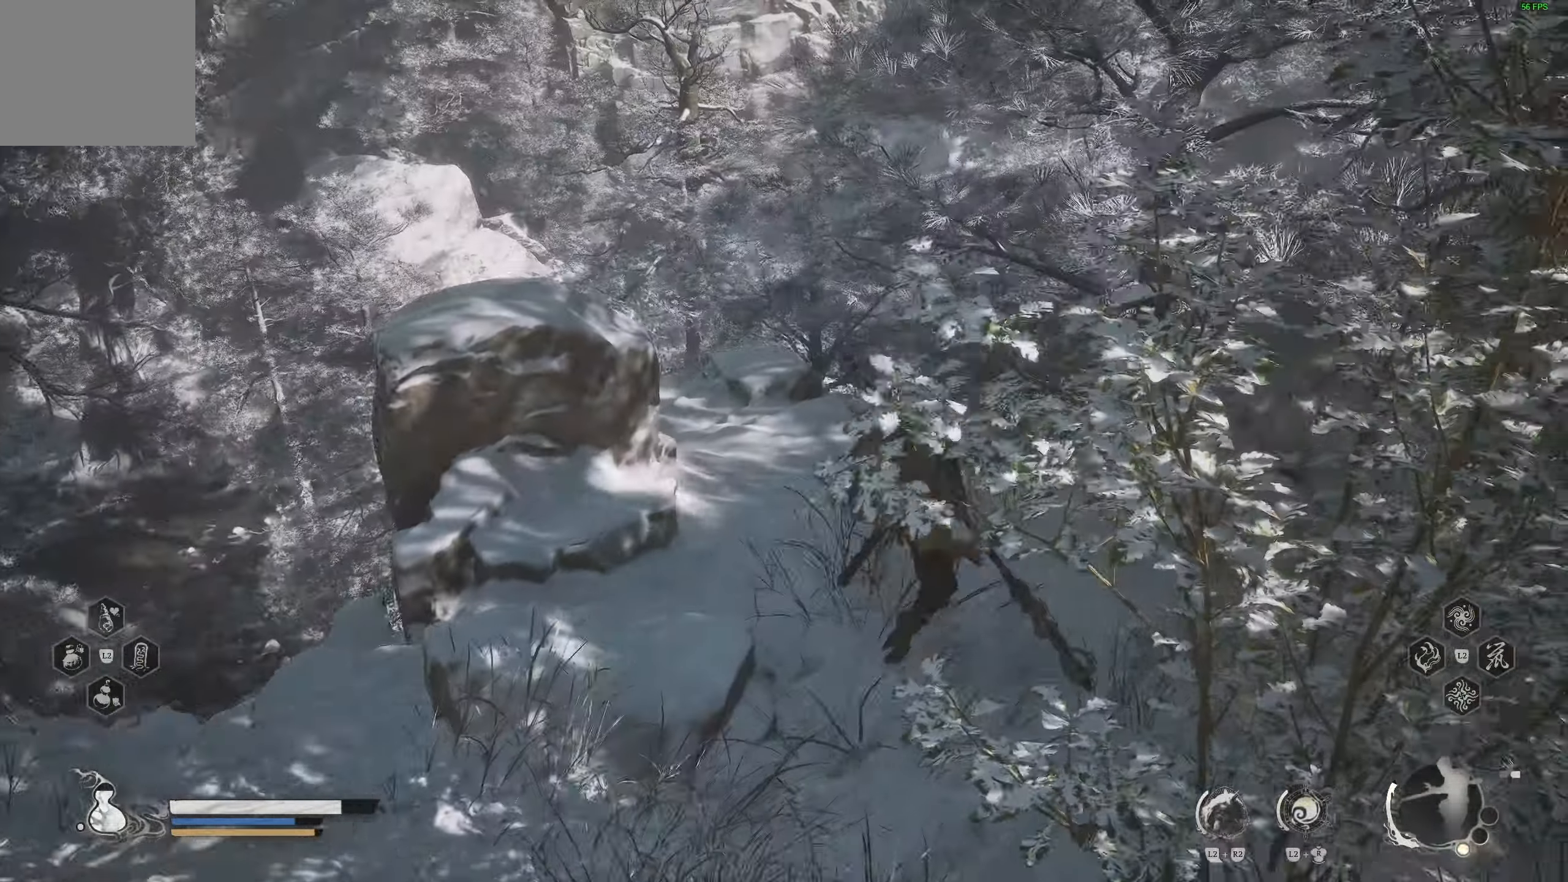
{"buttons": [], "left_stick": "up-right", "right_stick": "right"}
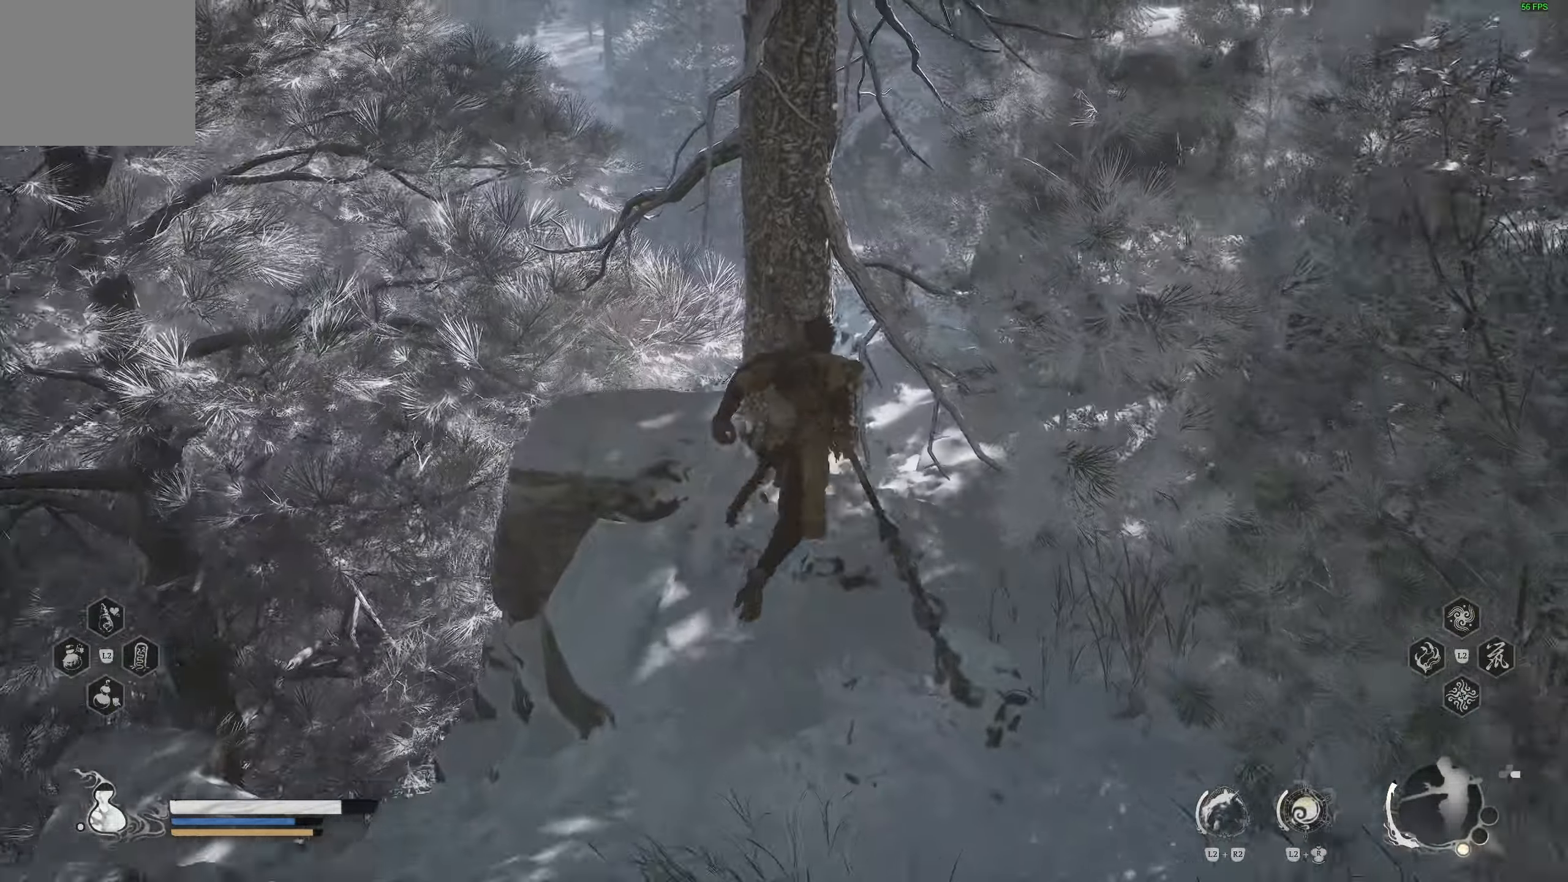
{"buttons": [], "left_stick": "up", "right_stick": "center", "events": [[200, "right_stick", "center"], [267, "right_stick", "up-left"], [450, "right_stick", "center"], [500, "left_stick", "up"]]}
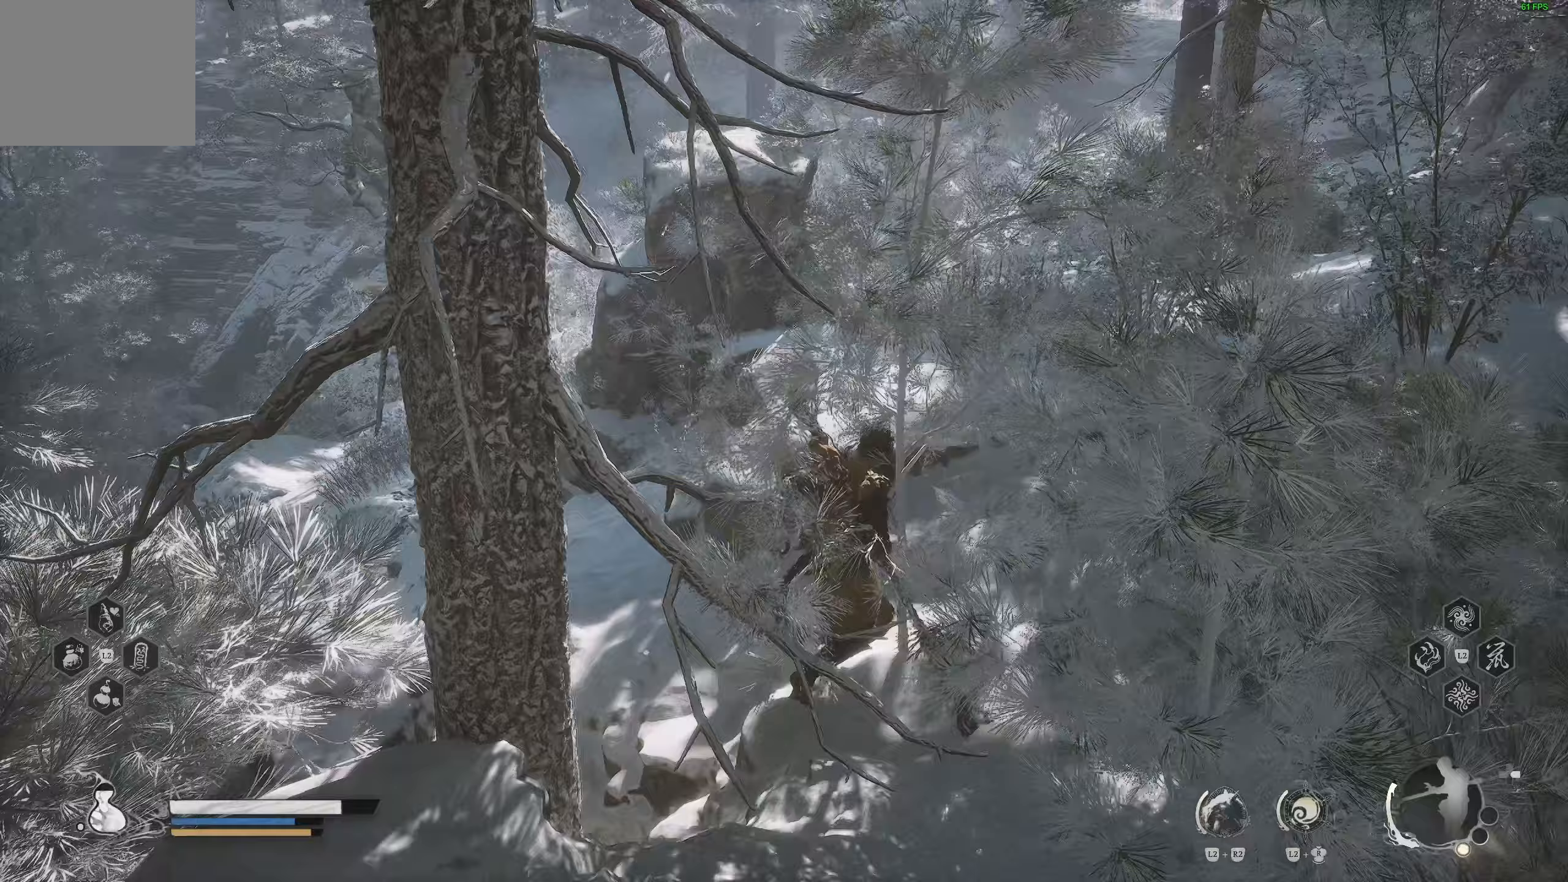
{"buttons": [], "left_stick": "up", "right_stick": "down-left", "events": [[333, "right_stick", "down-left"]]}
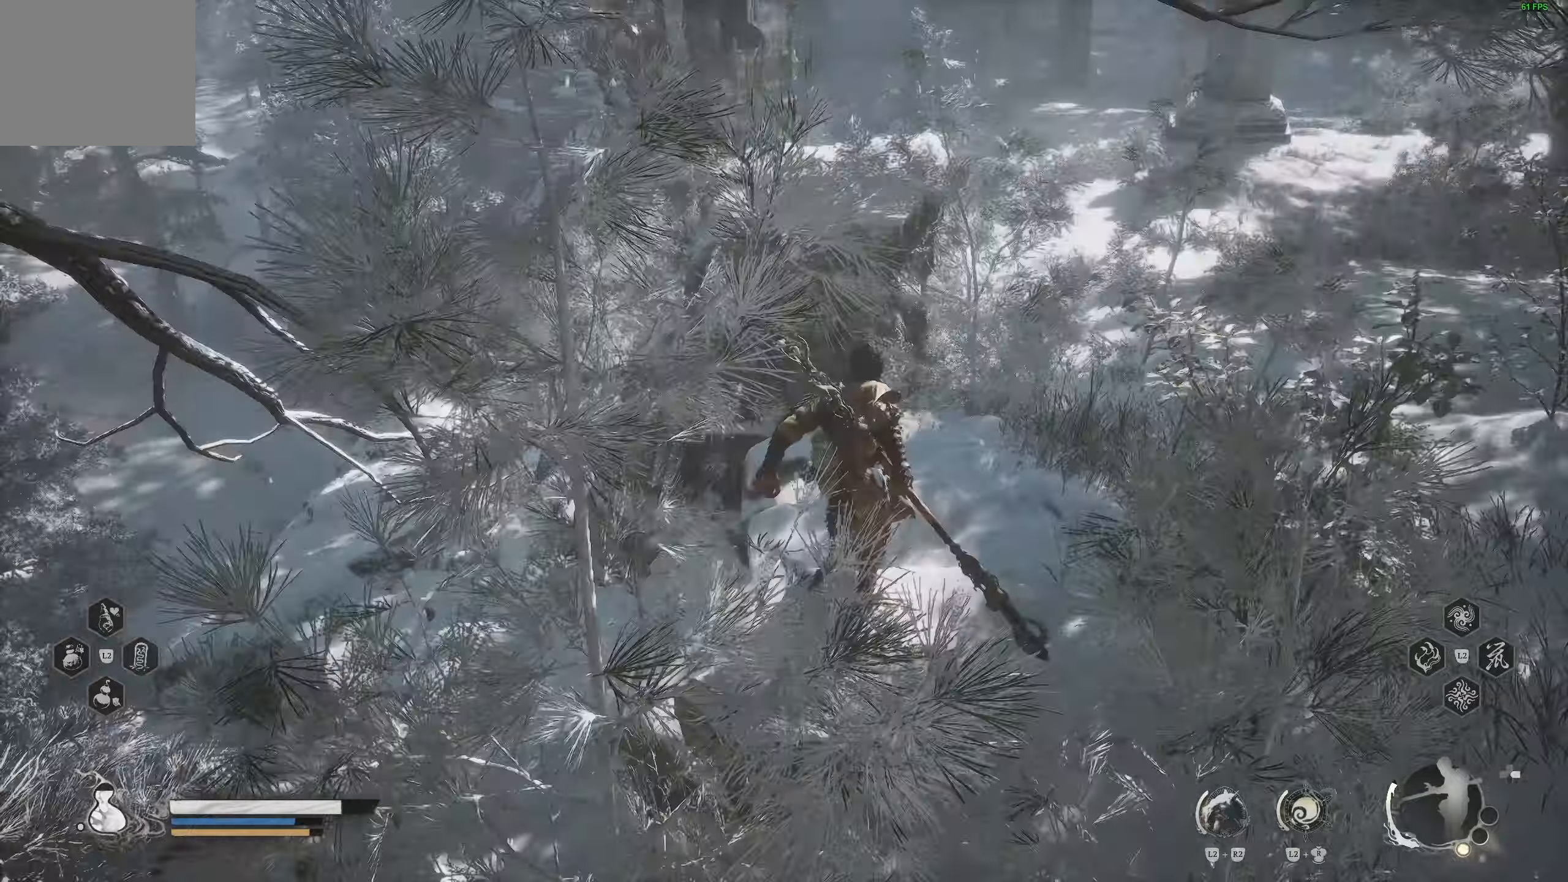
{"buttons": ["CROSS"], "left_stick": "up", "right_stick": "down-left", "events": [[83, "CROSS", "down"]]}
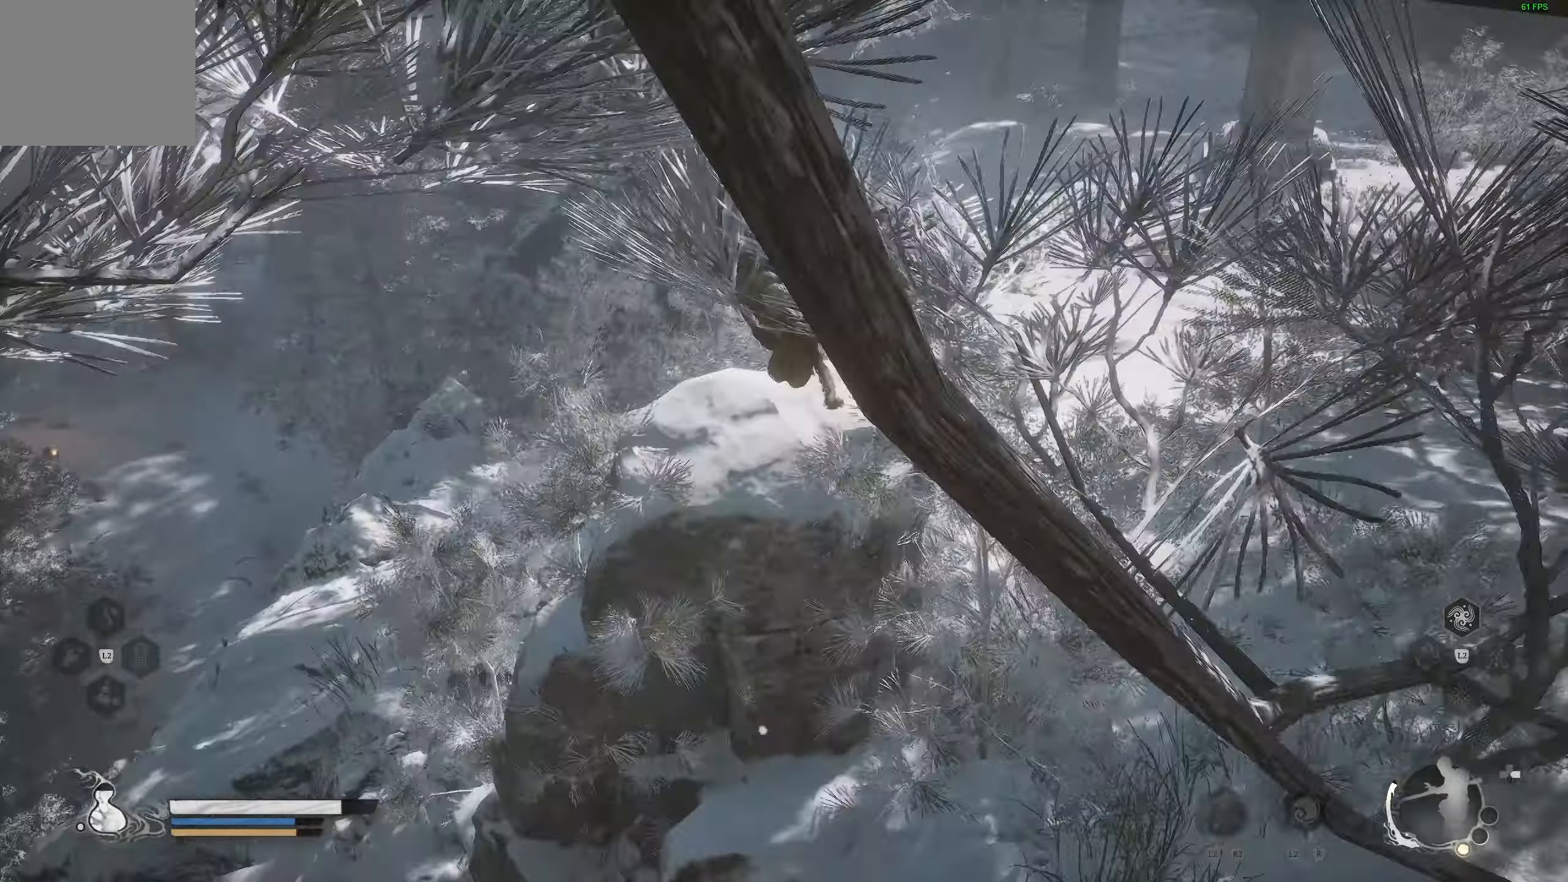
{"buttons": [], "left_stick": "up", "right_stick": "down-left", "events": [[67, "CROSS", "up"], [383, "right_stick", "center"], [500, "right_stick", "down-left"]]}